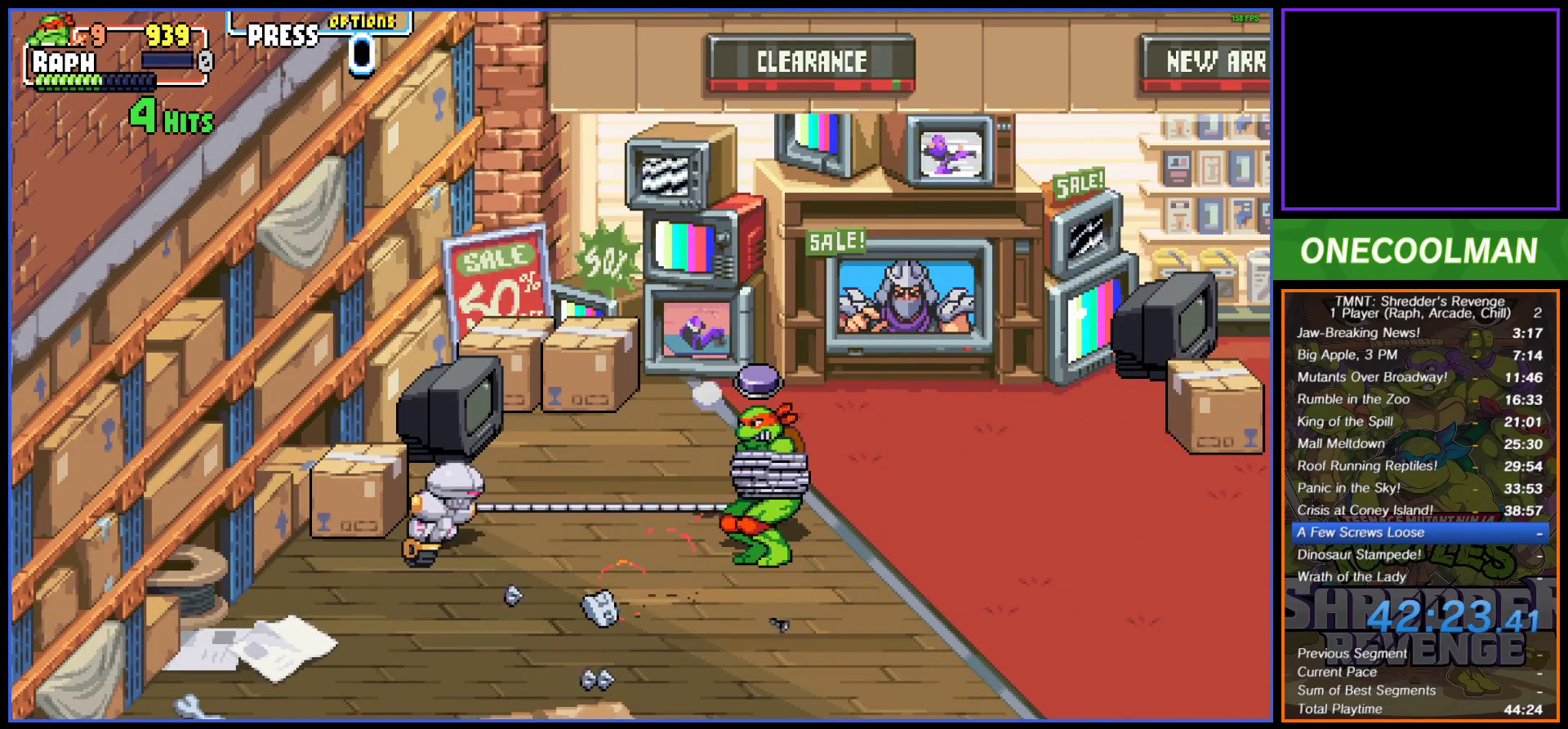
Gameplay with a controller (PlayStation layout); each line is a JSON object with the inputs held at the frame after it. "button_events" lists button changes between this image and that frame as [ms after this image, input, new state], when the widget could be followed in between (sticks are given only as held states). Not read: L3 R3 left_stick right_stick.
{"buttons": ["CROSS", "DPAD_LEFT"], "button_events": [[33, "SQUARE", "up"], [100, "SQUARE", "down"], [167, "SQUARE", "up"], [183, "CROSS", "up"], [233, "CROSS", "down"], [383, "SQUARE", "down"], [450, "SQUARE", "up"]]}
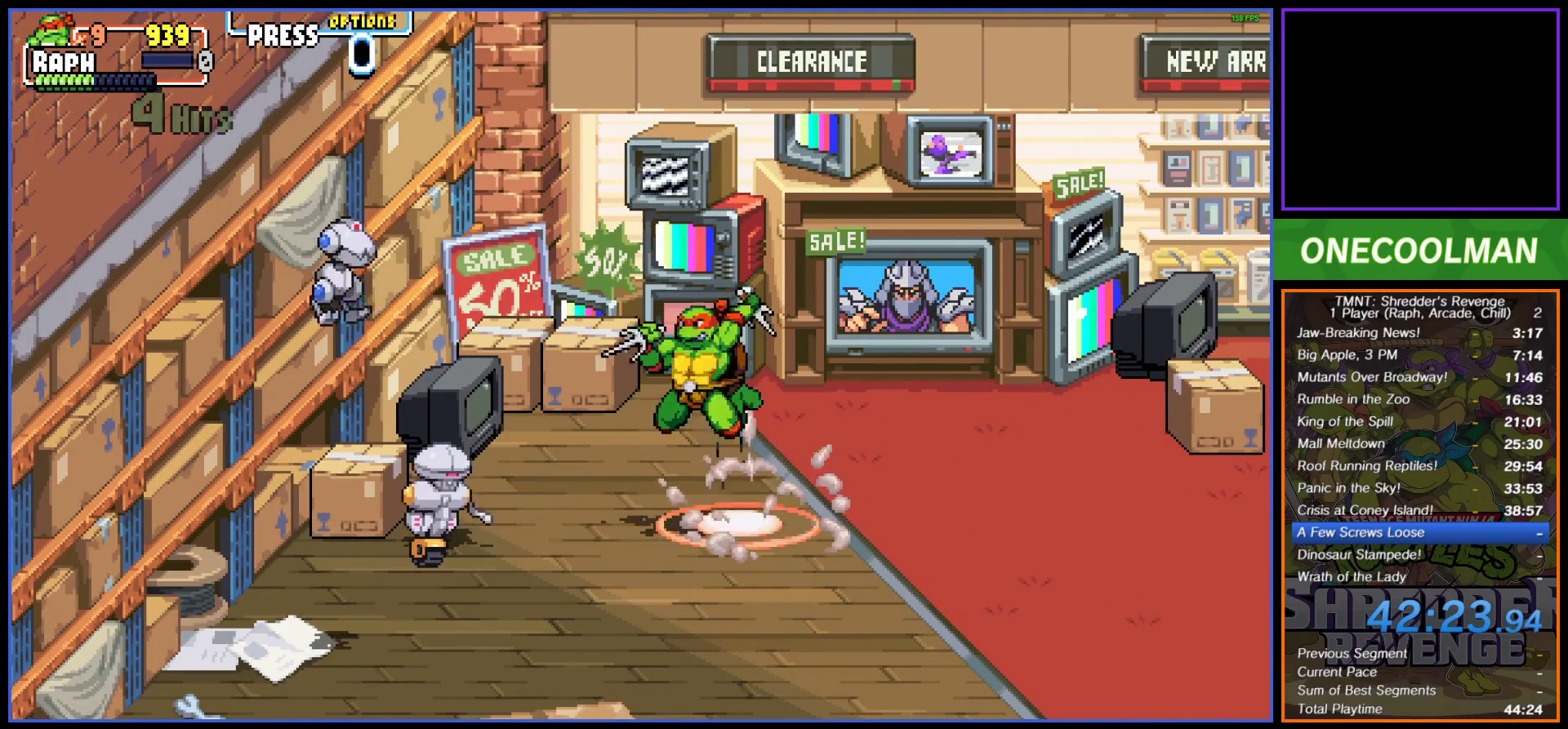
{"buttons": ["CROSS", "SQUARE", "DPAD_LEFT"], "button_events": [[33, "SQUARE", "down"], [83, "SQUARE", "up"], [167, "SQUARE", "down"], [233, "SQUARE", "up"], [317, "SQUARE", "down"], [383, "SQUARE", "up"], [417, "CROSS", "up"], [467, "CROSS", "down"], [483, "SQUARE", "down"]]}
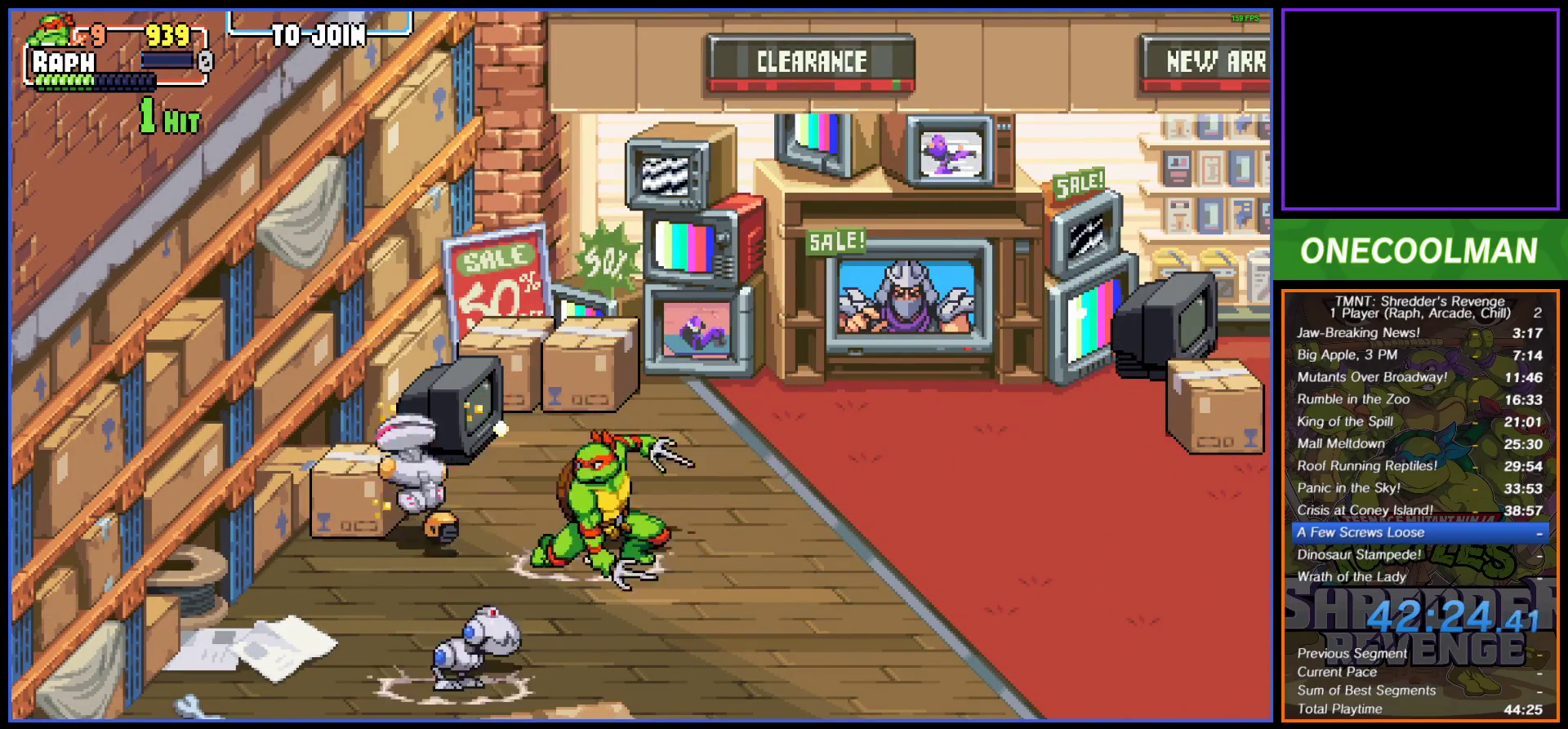
{"buttons": ["CROSS", "SQUARE", "DPAD_LEFT"], "button_events": [[33, "SQUARE", "up"], [50, "CROSS", "up"], [117, "CROSS", "down"], [117, "SQUARE", "down"], [183, "SQUARE", "up"], [200, "CROSS", "up"], [283, "SQUARE", "down"], [333, "SQUARE", "up"], [450, "CROSS", "down"], [450, "SQUARE", "down"]]}
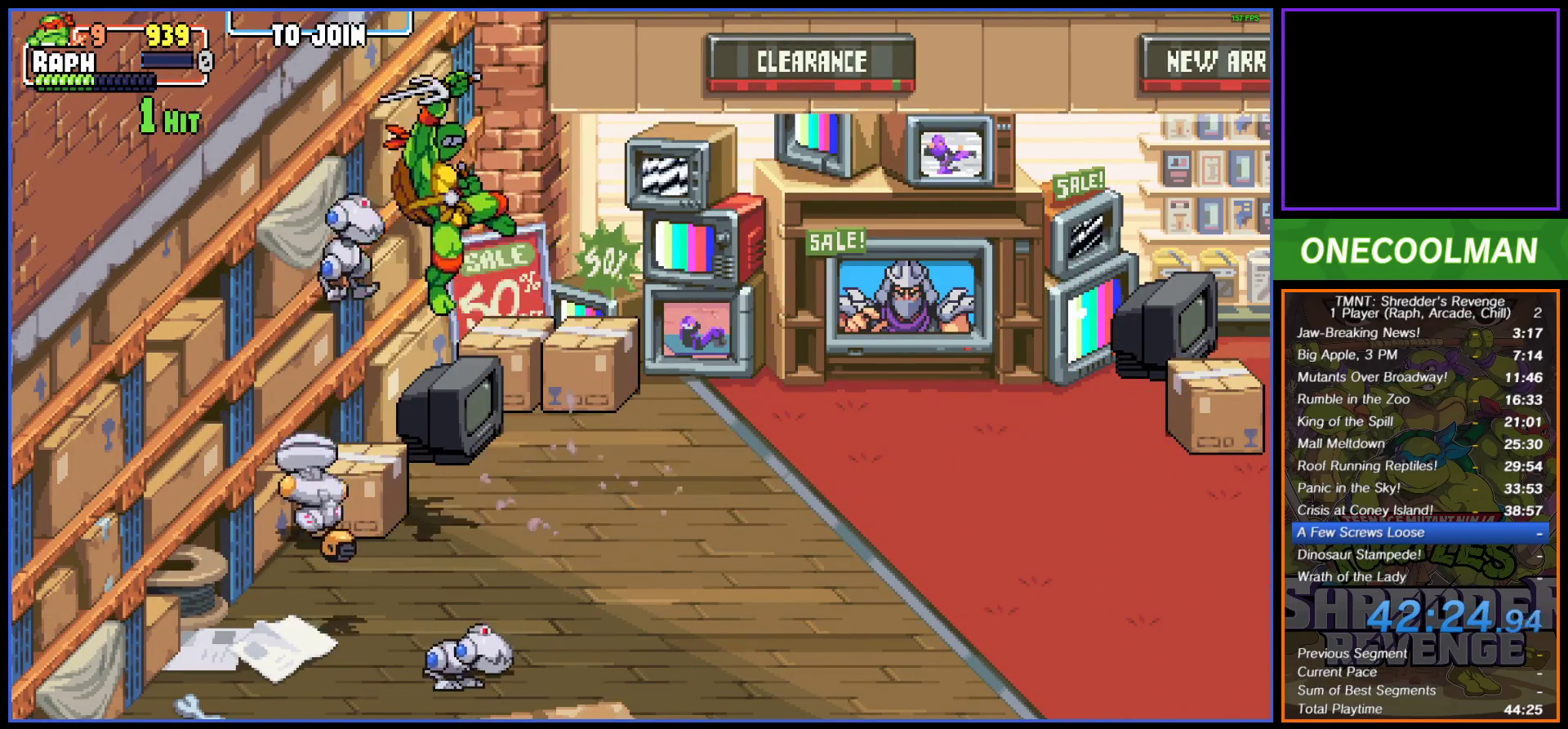
{"buttons": ["SQUARE", "DPAD_RIGHT"], "button_events": [[17, "SQUARE", "up"], [33, "CROSS", "up"], [67, "DPAD_DOWN", "down"], [100, "CROSS", "down"], [100, "SQUARE", "down"], [167, "SQUARE", "up"], [200, "CROSS", "up"], [267, "CROSS", "down"], [283, "SQUARE", "down"], [317, "DPAD_DOWN", "up"], [333, "DPAD_LEFT", "up"], [333, "SQUARE", "up"], [350, "CROSS", "up"], [350, "DPAD_RIGHT", "down"], [450, "SQUARE", "down"]]}
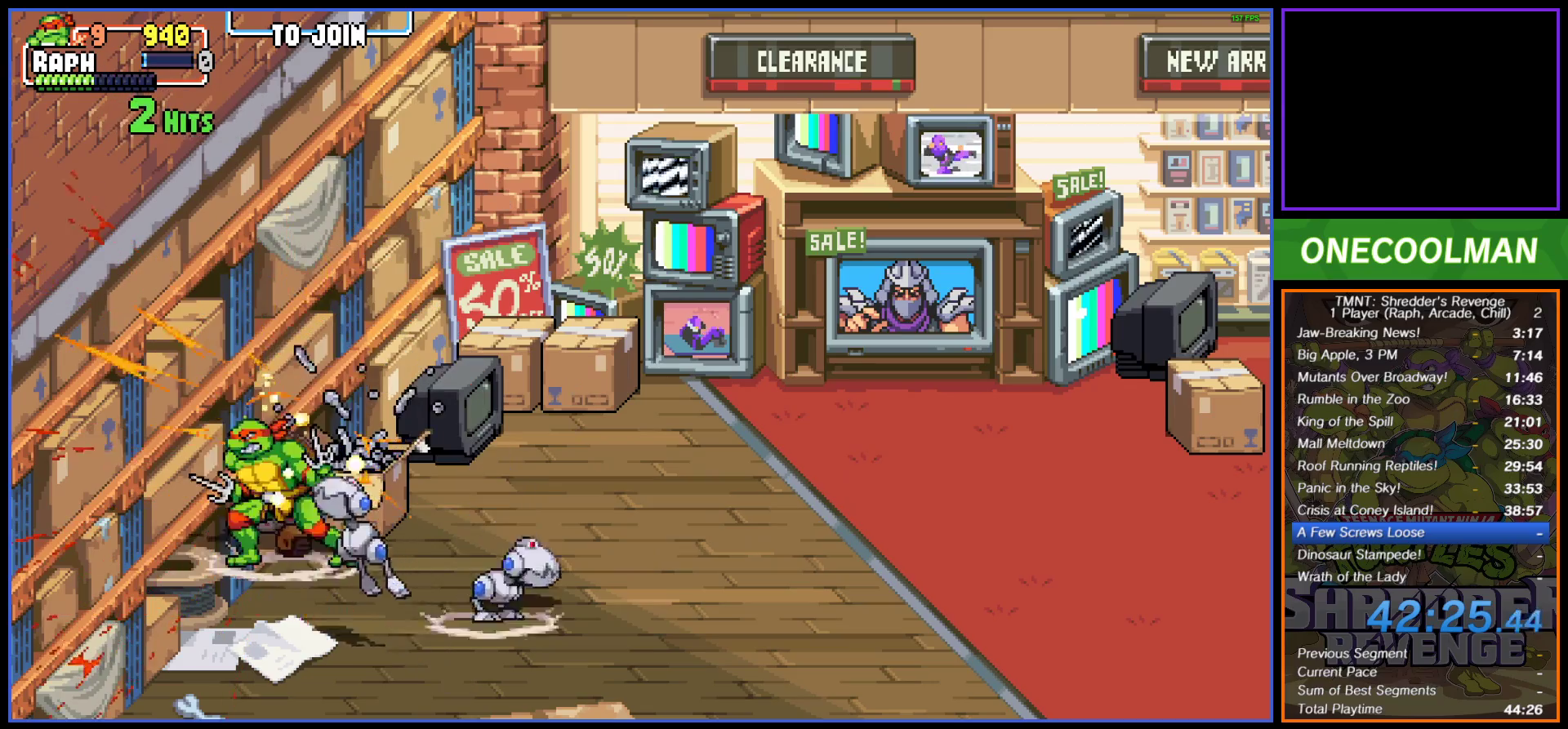
{"buttons": ["DPAD_DOWN", "DPAD_RIGHT"], "button_events": [[33, "SQUARE", "up"], [133, "SQUARE", "down"], [183, "SQUARE", "up"], [200, "DPAD_RIGHT", "up"], [267, "DPAD_RIGHT", "down"], [267, "SQUARE", "down"], [333, "SQUARE", "up"], [400, "DPAD_RIGHT", "up"], [433, "SQUARE", "down"], [483, "DPAD_DOWN", "down"], [483, "DPAD_RIGHT", "down"], [483, "SQUARE", "up"]]}
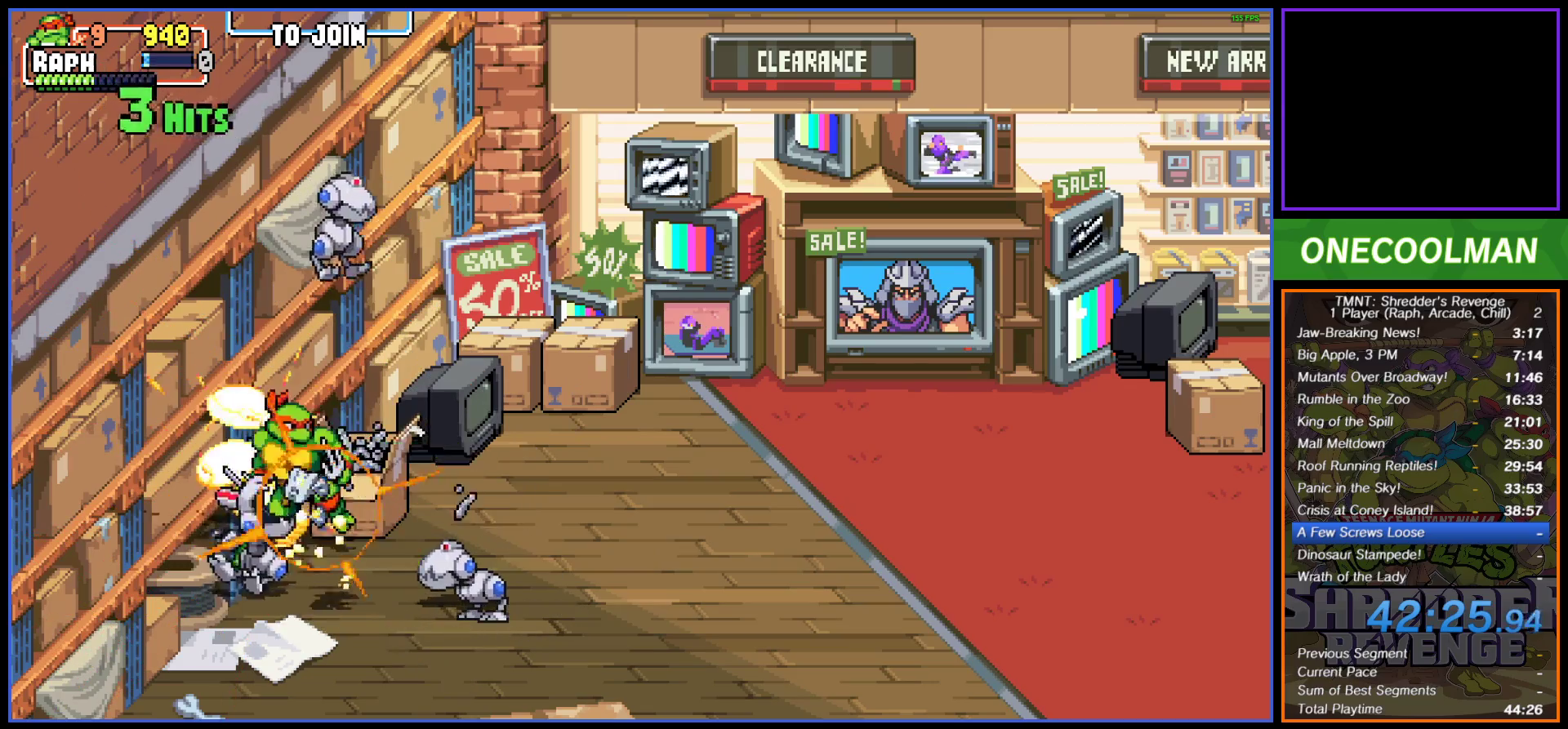
{"buttons": ["DPAD_RIGHT"], "button_events": [[100, "DPAD_RIGHT", "up"], [167, "DPAD_RIGHT", "down"], [217, "SQUARE", "down"], [267, "DPAD_DOWN", "up"], [267, "DPAD_RIGHT", "up"], [283, "SQUARE", "up"], [367, "SQUARE", "down"], [433, "SQUARE", "up"], [450, "DPAD_RIGHT", "down"]]}
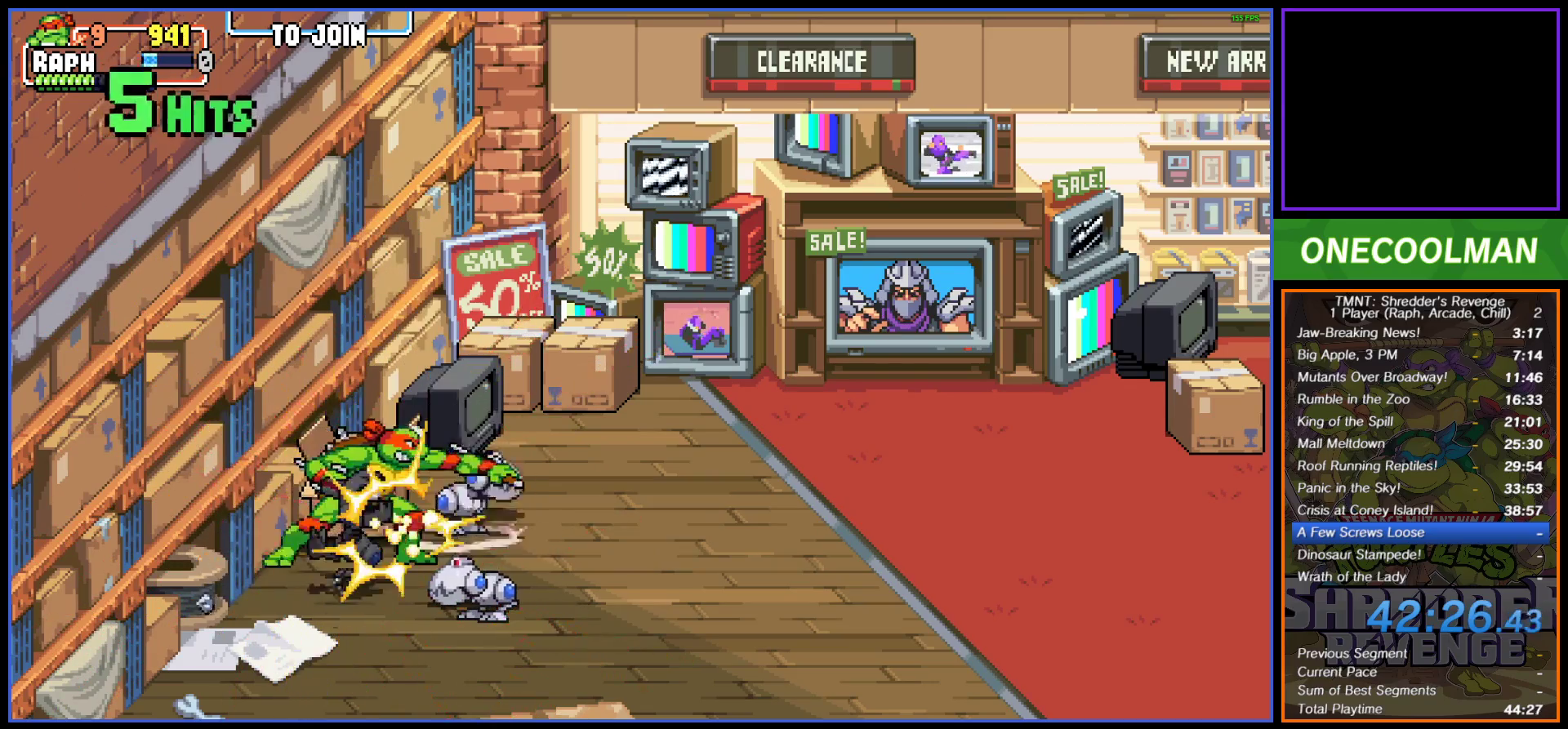
{"buttons": ["SQUARE", "DPAD_RIGHT"], "button_events": [[17, "SQUARE", "down"], [83, "DPAD_RIGHT", "up"], [83, "SQUARE", "up"], [167, "DPAD_RIGHT", "down"], [167, "SQUARE", "down"], [233, "SQUARE", "up"], [267, "DPAD_RIGHT", "up"], [317, "DPAD_RIGHT", "down"], [317, "SQUARE", "down"], [383, "SQUARE", "up"], [467, "SQUARE", "down"]]}
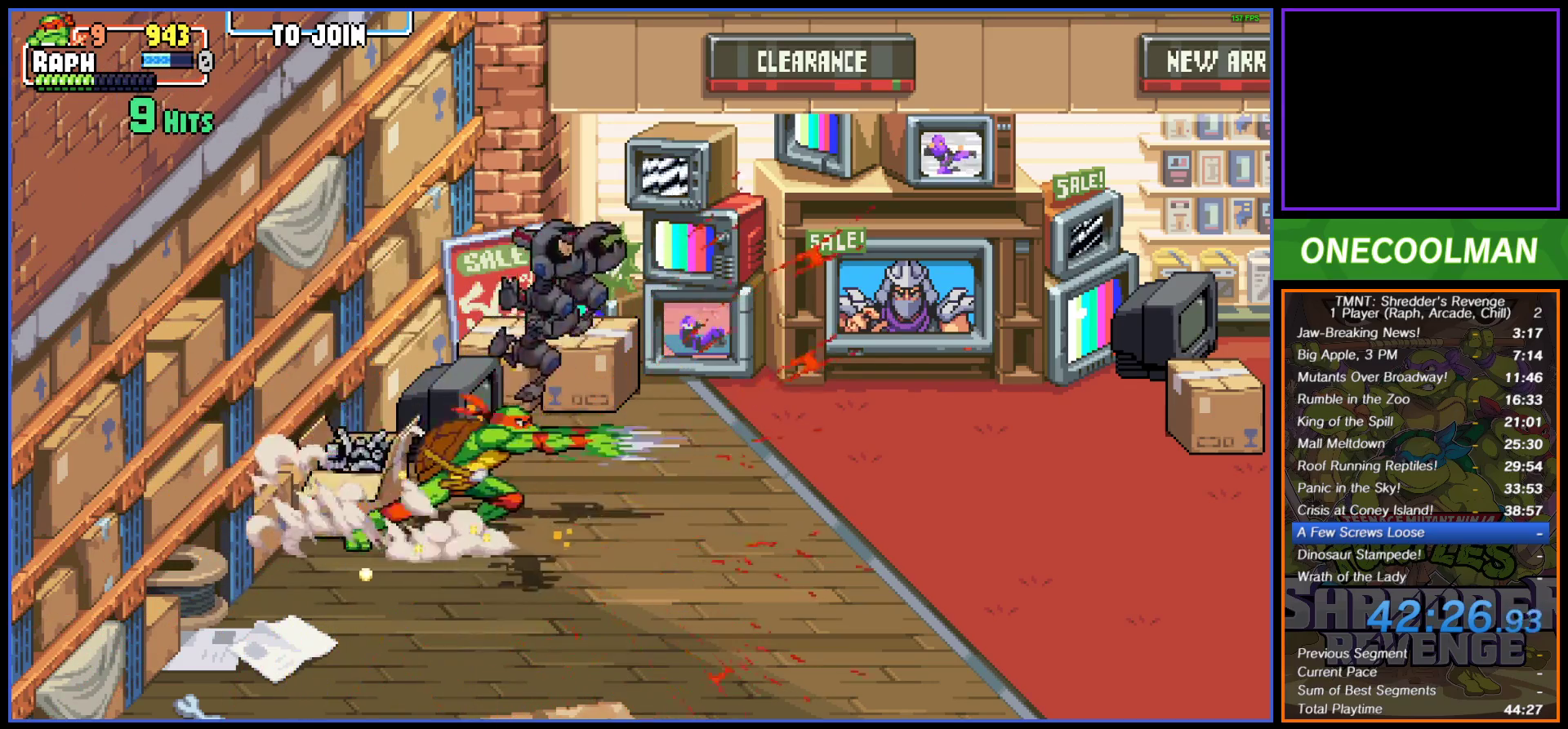
{"buttons": [], "button_events": [[33, "SQUARE", "up"], [117, "DPAD_RIGHT", "up"], [200, "DPAD_RIGHT", "down"], [250, "DPAD_RIGHT", "up"]]}
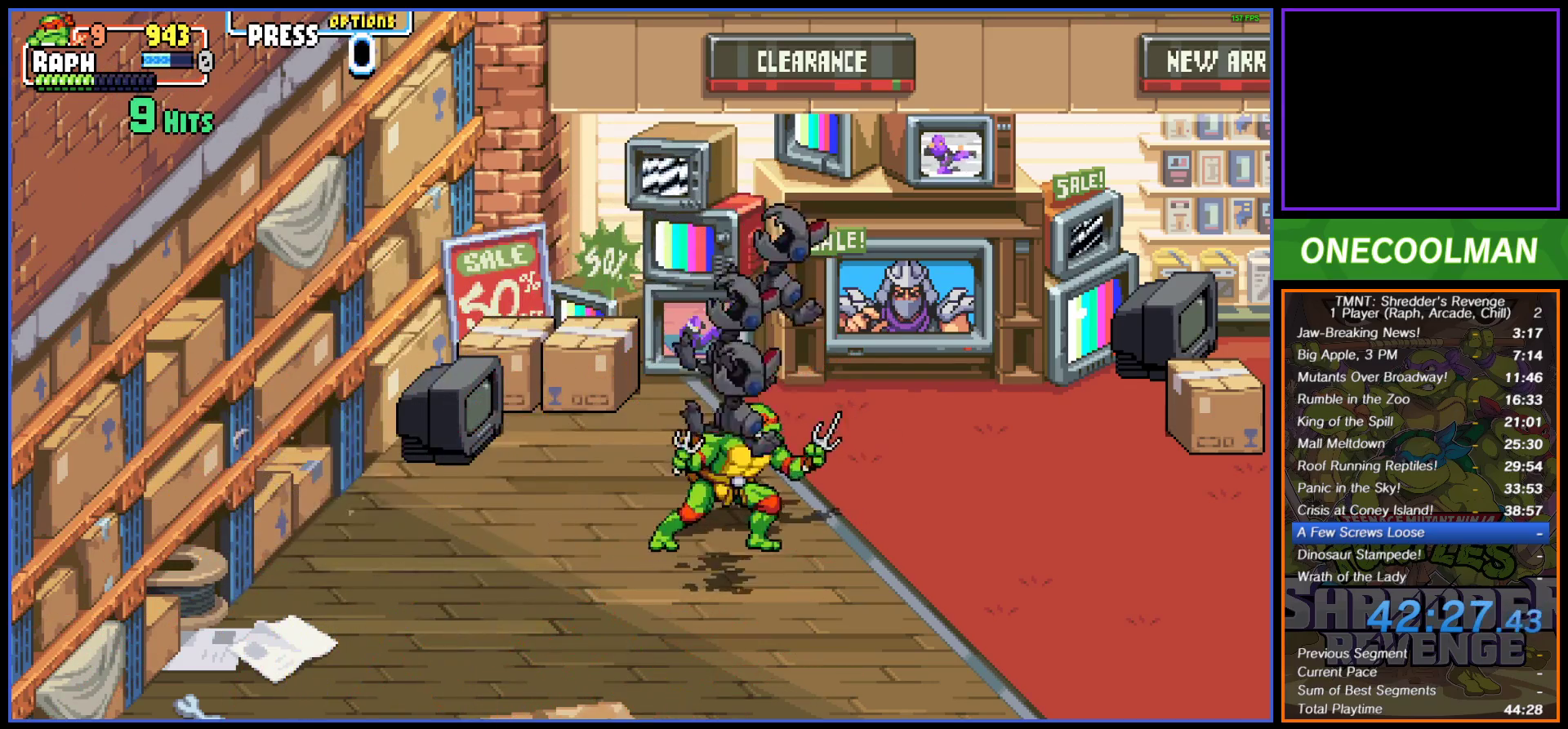
{"buttons": ["DPAD_UP", "DPAD_RIGHT"], "button_events": [[150, "DPAD_RIGHT", "down"], [367, "DPAD_UP", "down"]]}
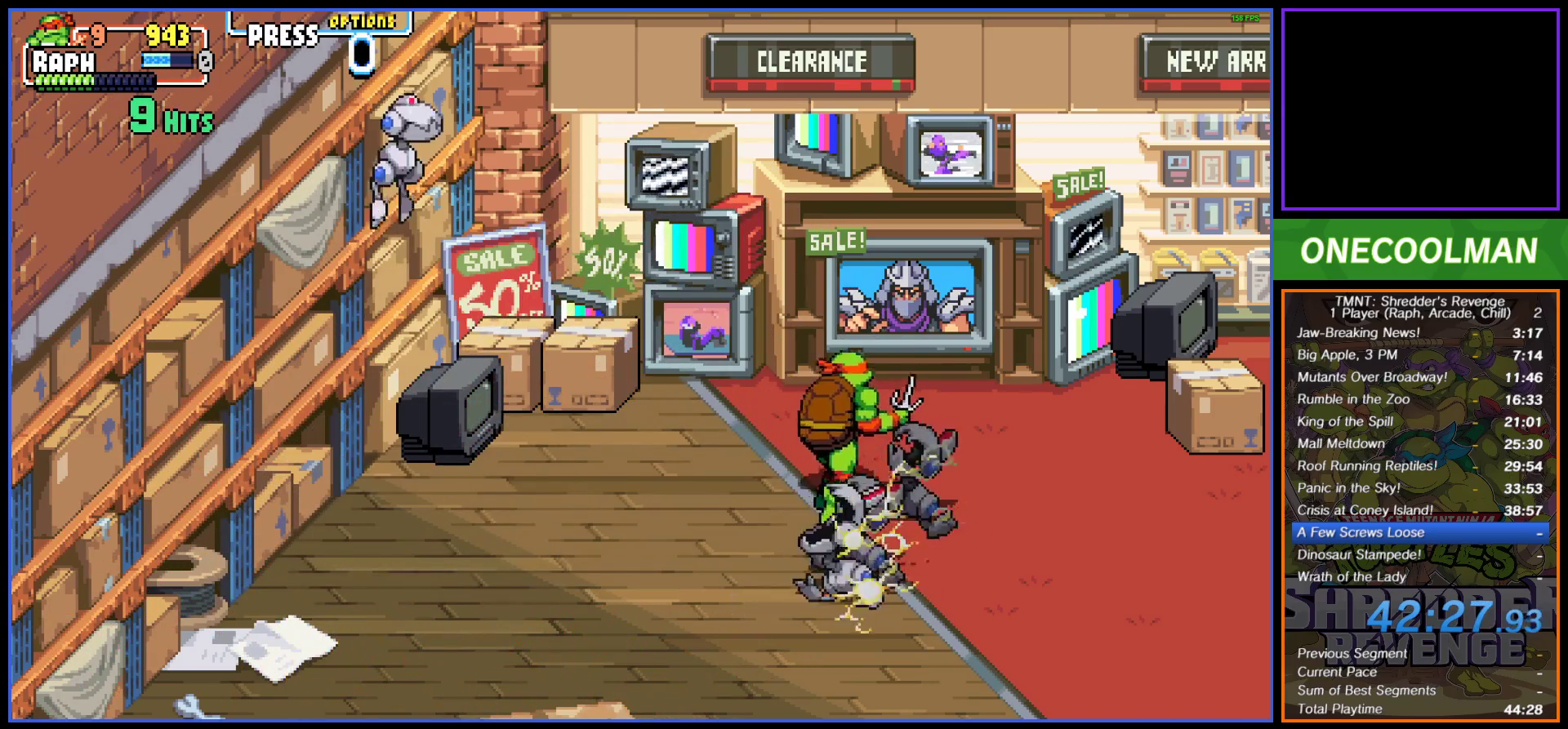
{"buttons": ["DPAD_RIGHT"], "button_events": [[233, "DPAD_RIGHT", "up"], [233, "DPAD_UP", "up"], [333, "DPAD_RIGHT", "down"], [417, "DPAD_RIGHT", "up"], [467, "DPAD_RIGHT", "down"]]}
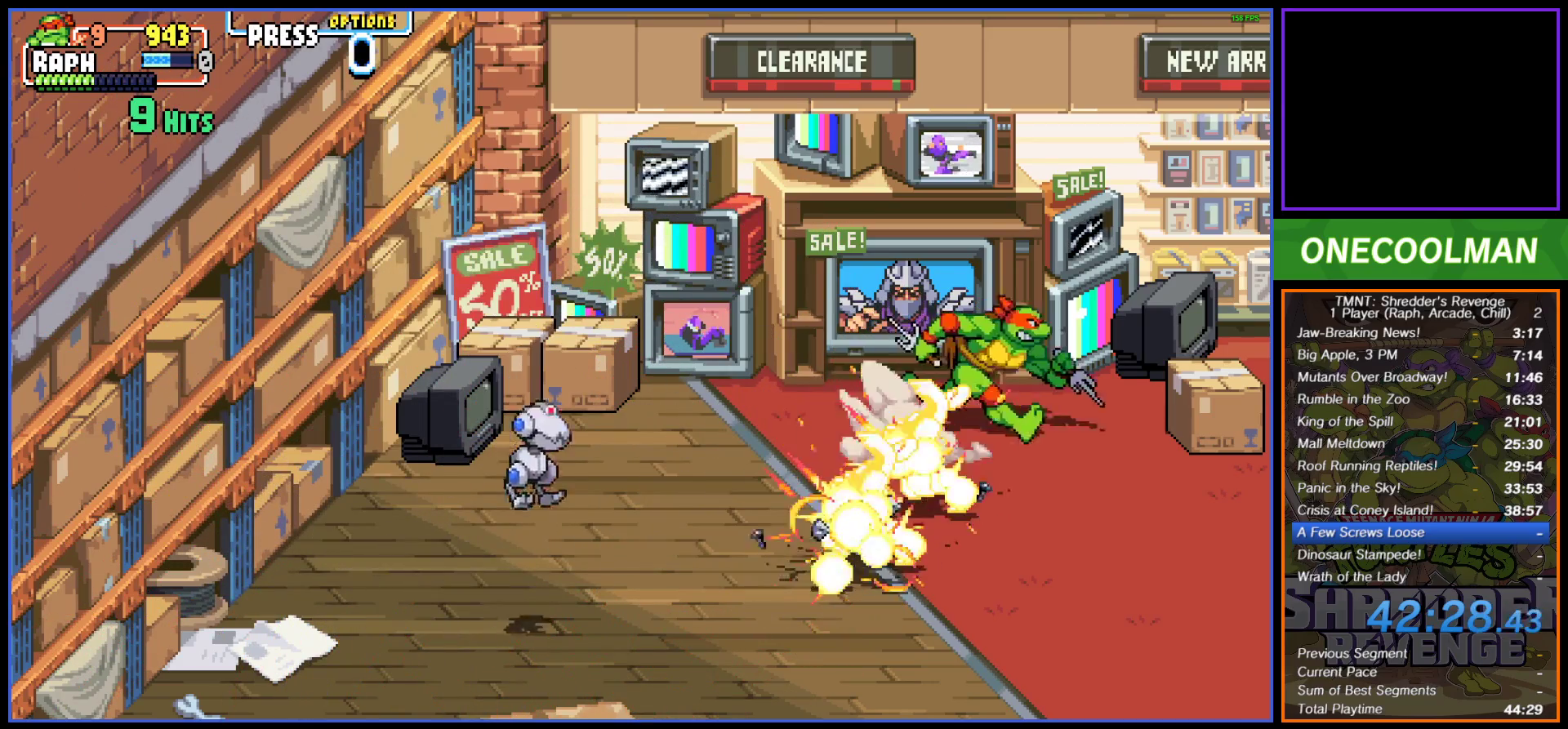
{"buttons": [], "button_events": [[50, "DPAD_RIGHT", "up"], [117, "SQUARE", "down"], [183, "SQUARE", "up"], [250, "SQUARE", "down"], [300, "SQUARE", "up"]]}
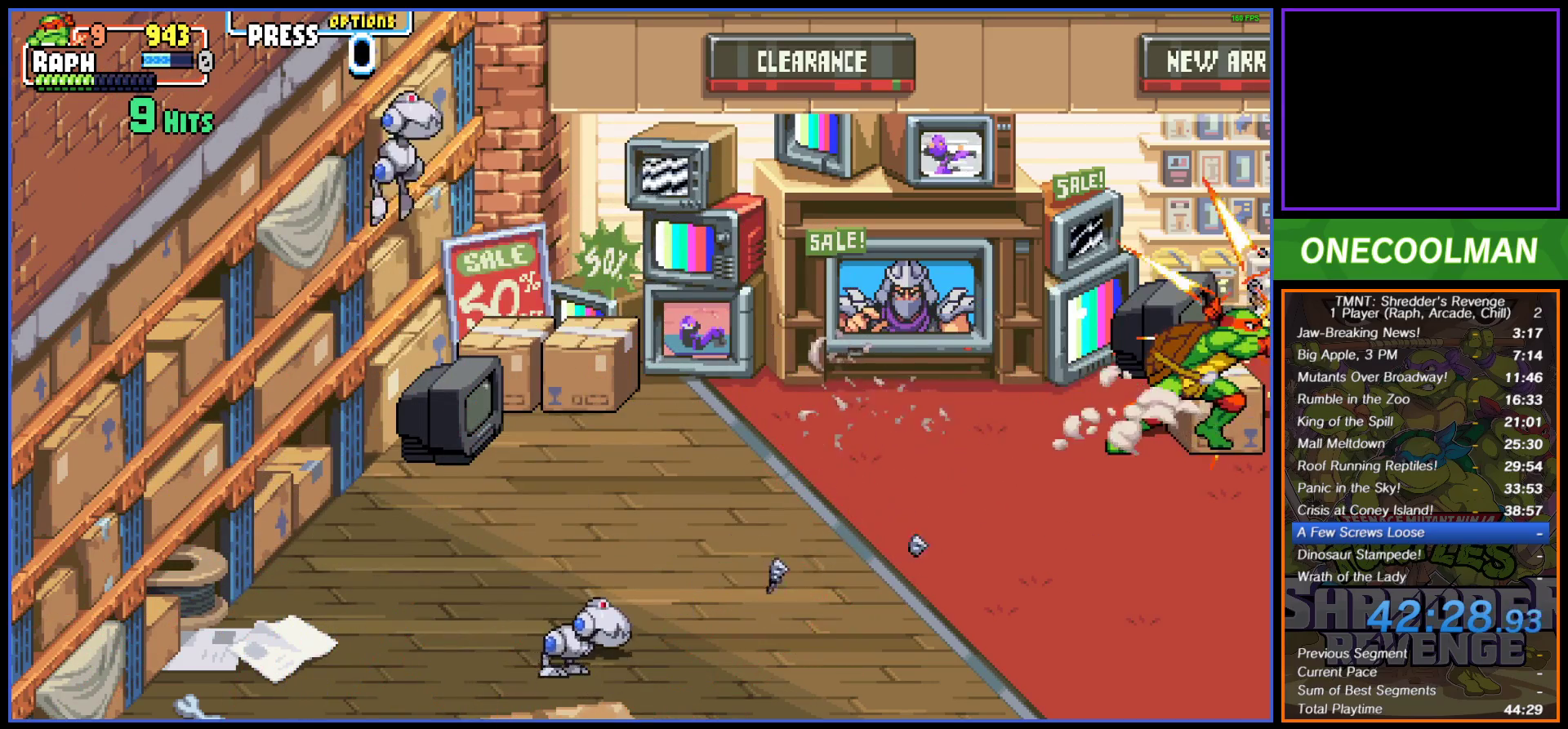
{"buttons": ["DPAD_DOWN"], "button_events": [[200, "DPAD_DOWN", "down"]]}
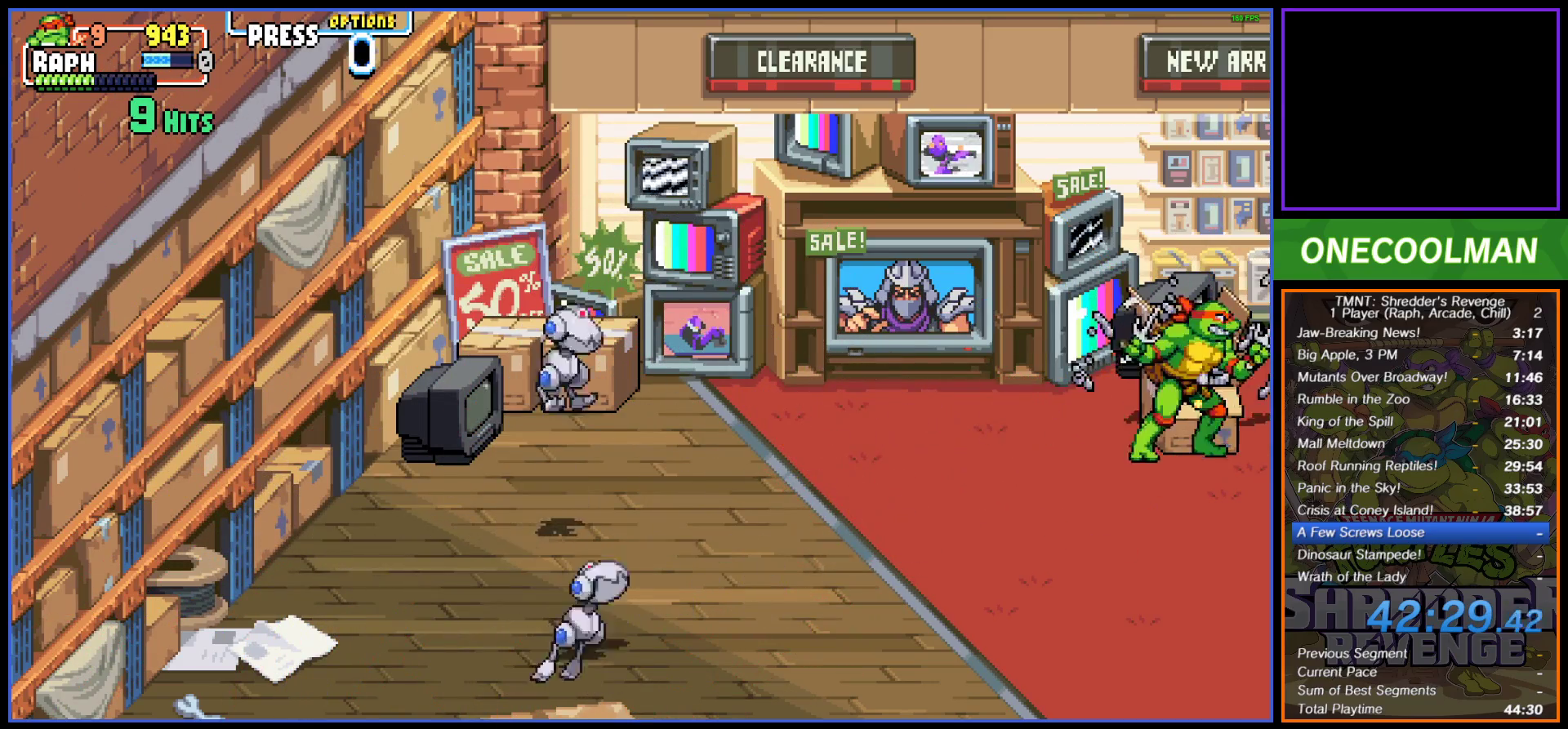
{"buttons": ["DPAD_LEFT"], "button_events": [[283, "DPAD_DOWN", "up"], [367, "DPAD_LEFT", "down"]]}
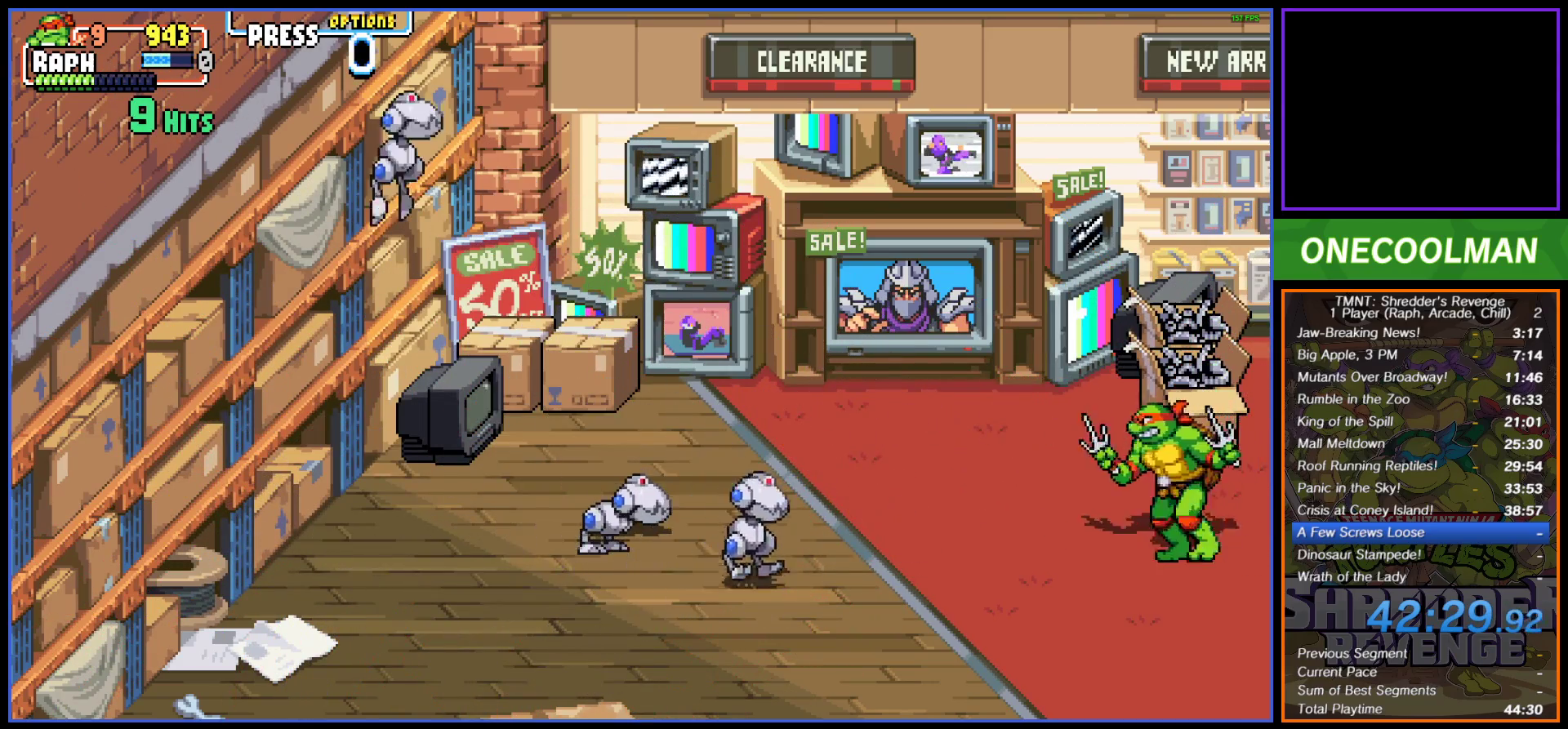
{"buttons": ["SQUARE", "DPAD_LEFT"], "button_events": [[100, "DPAD_LEFT", "up"], [167, "DPAD_LEFT", "down"], [217, "SQUARE", "down"], [300, "SQUARE", "up"], [350, "SQUARE", "down"], [417, "SQUARE", "up"], [500, "SQUARE", "down"]]}
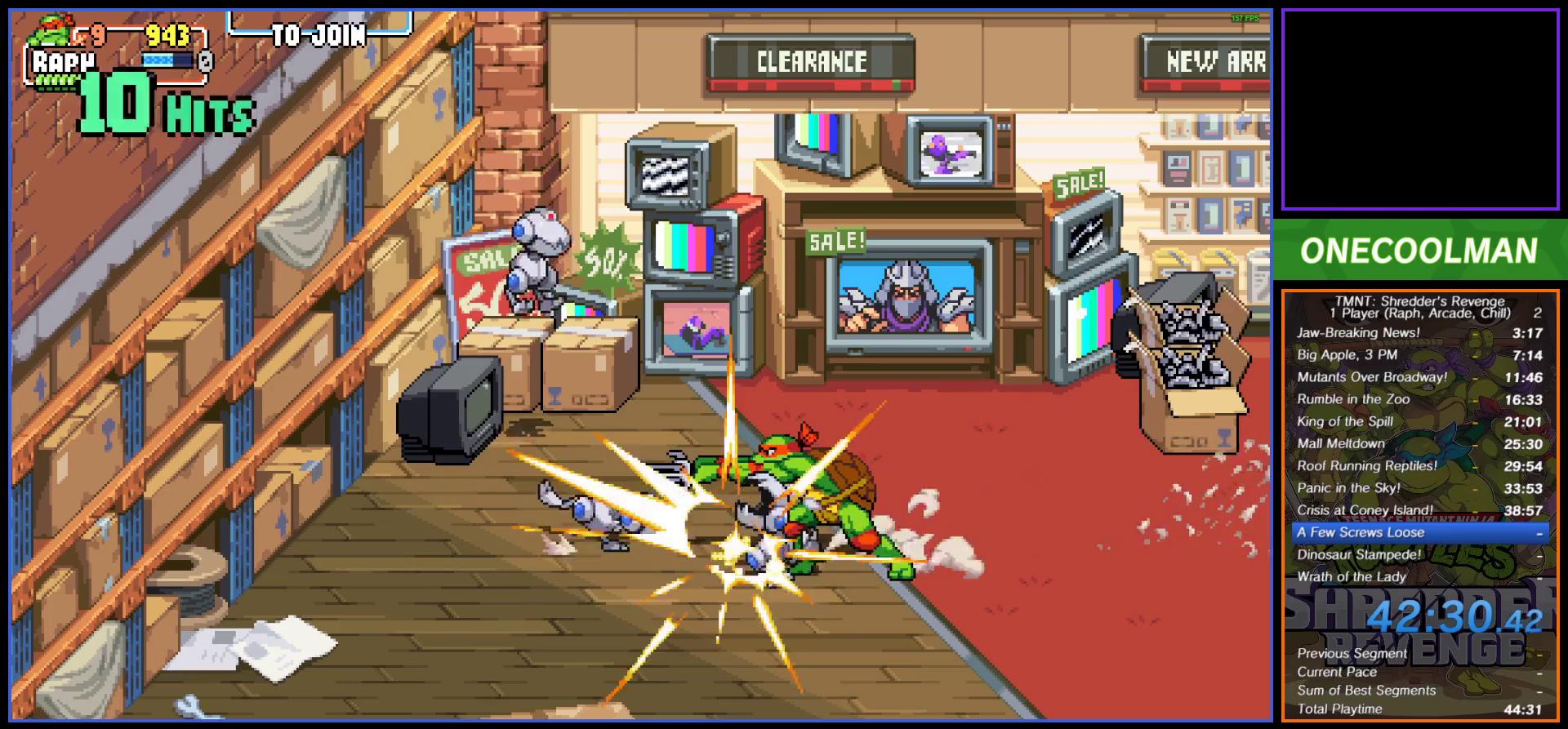
{"buttons": ["SQUARE"], "button_events": [[67, "SQUARE", "up"], [150, "SQUARE", "down"], [217, "SQUARE", "up"], [300, "SQUARE", "down"], [367, "SQUARE", "up"], [450, "SQUARE", "down"], [467, "DPAD_LEFT", "up"]]}
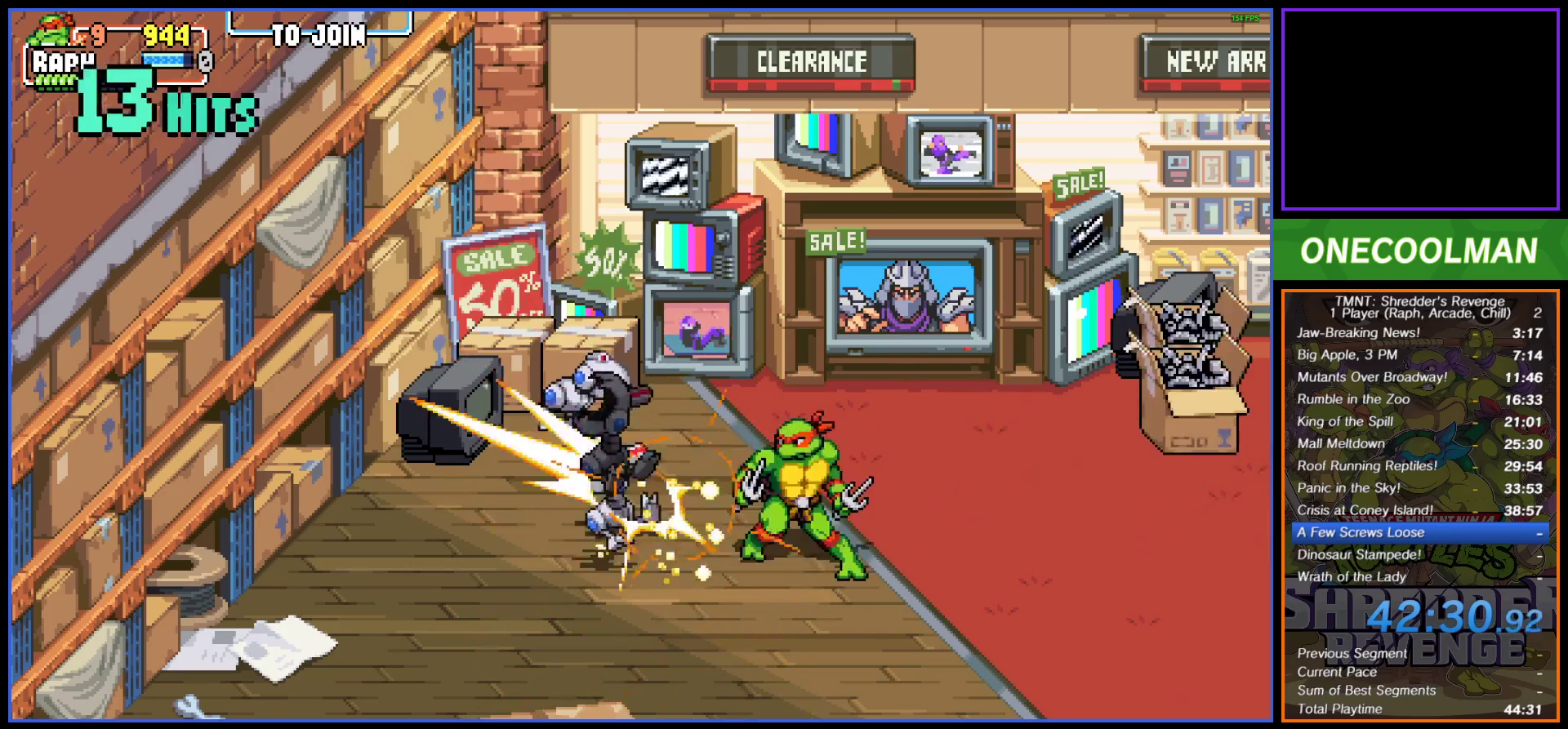
{"buttons": [], "button_events": [[33, "SQUARE", "up"], [50, "DPAD_LEFT", "down"], [117, "SQUARE", "down"], [133, "DPAD_LEFT", "up"], [183, "DPAD_LEFT", "down"], [183, "SQUARE", "up"], [267, "SQUARE", "down"], [283, "DPAD_LEFT", "up"], [333, "SQUARE", "up"], [350, "DPAD_LEFT", "down"], [433, "DPAD_LEFT", "up"]]}
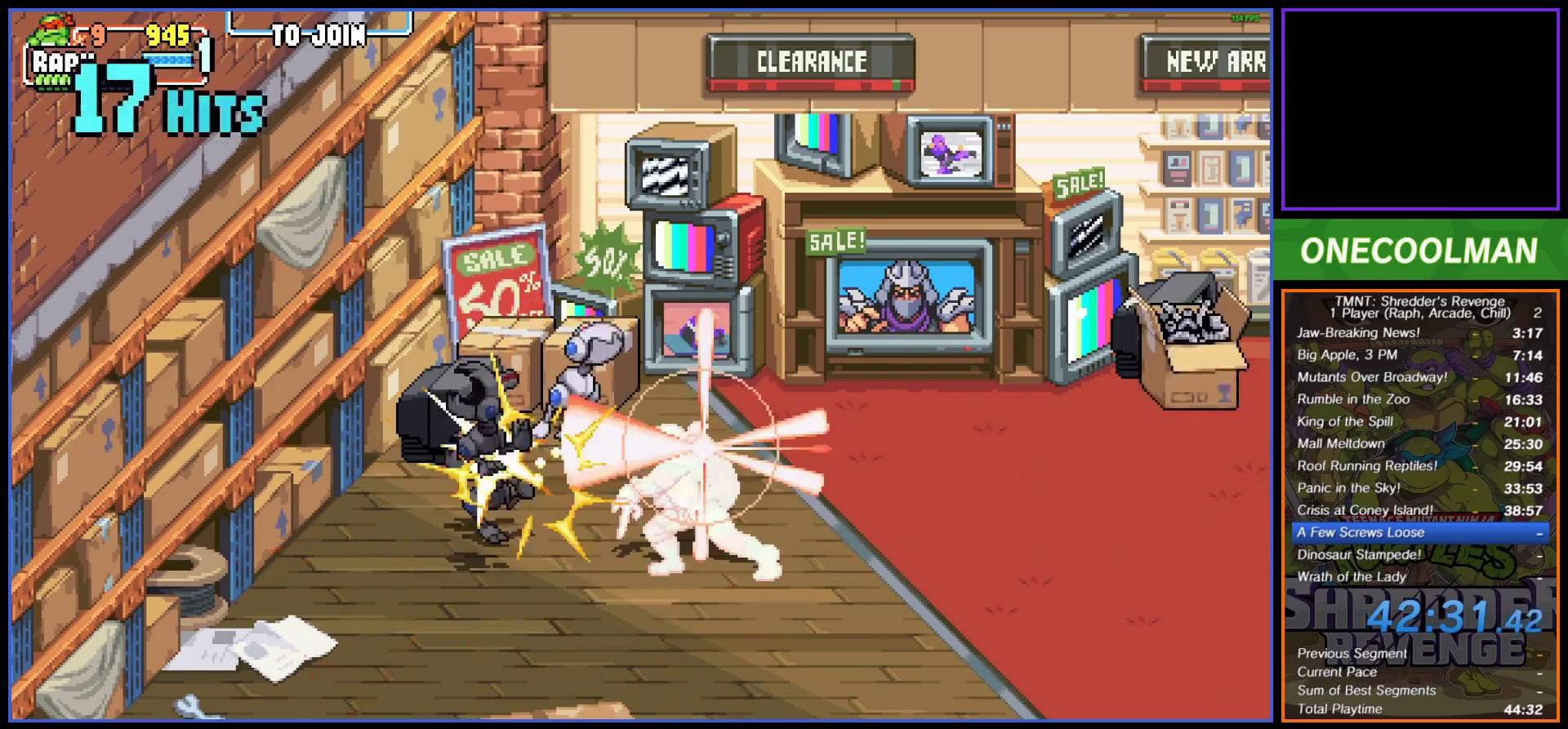
{"buttons": ["SQUARE", "DPAD_UP"], "button_events": [[17, "DPAD_LEFT", "down"], [117, "DPAD_LEFT", "up"], [383, "DPAD_UP", "down"], [467, "SQUARE", "down"]]}
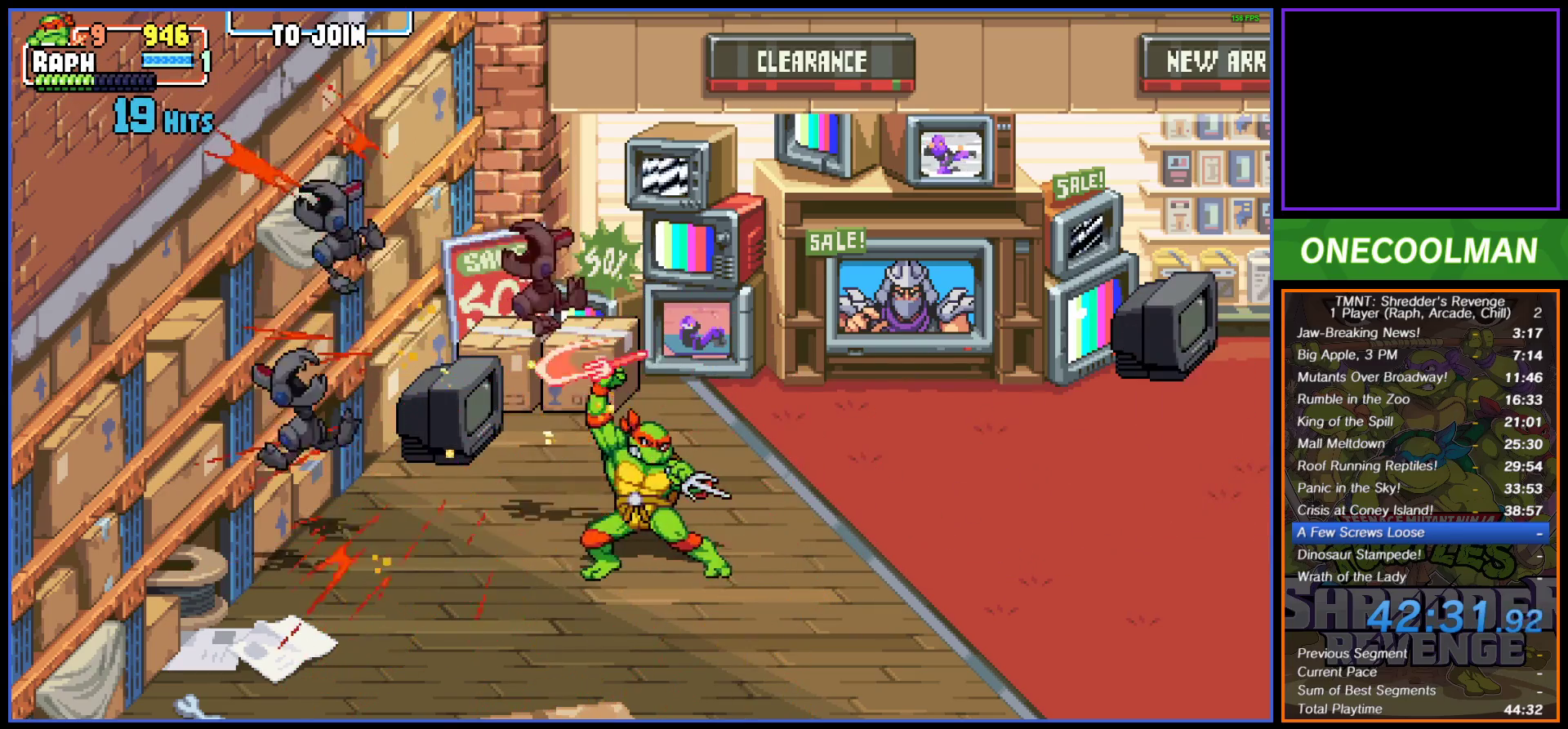
{"buttons": [], "button_events": [[17, "SQUARE", "up"], [33, "DPAD_LEFT", "down"], [83, "DPAD_UP", "up"], [100, "SQUARE", "down"], [150, "SQUARE", "up"], [250, "DPAD_LEFT", "up"], [333, "DPAD_LEFT", "down"], [500, "DPAD_LEFT", "up"]]}
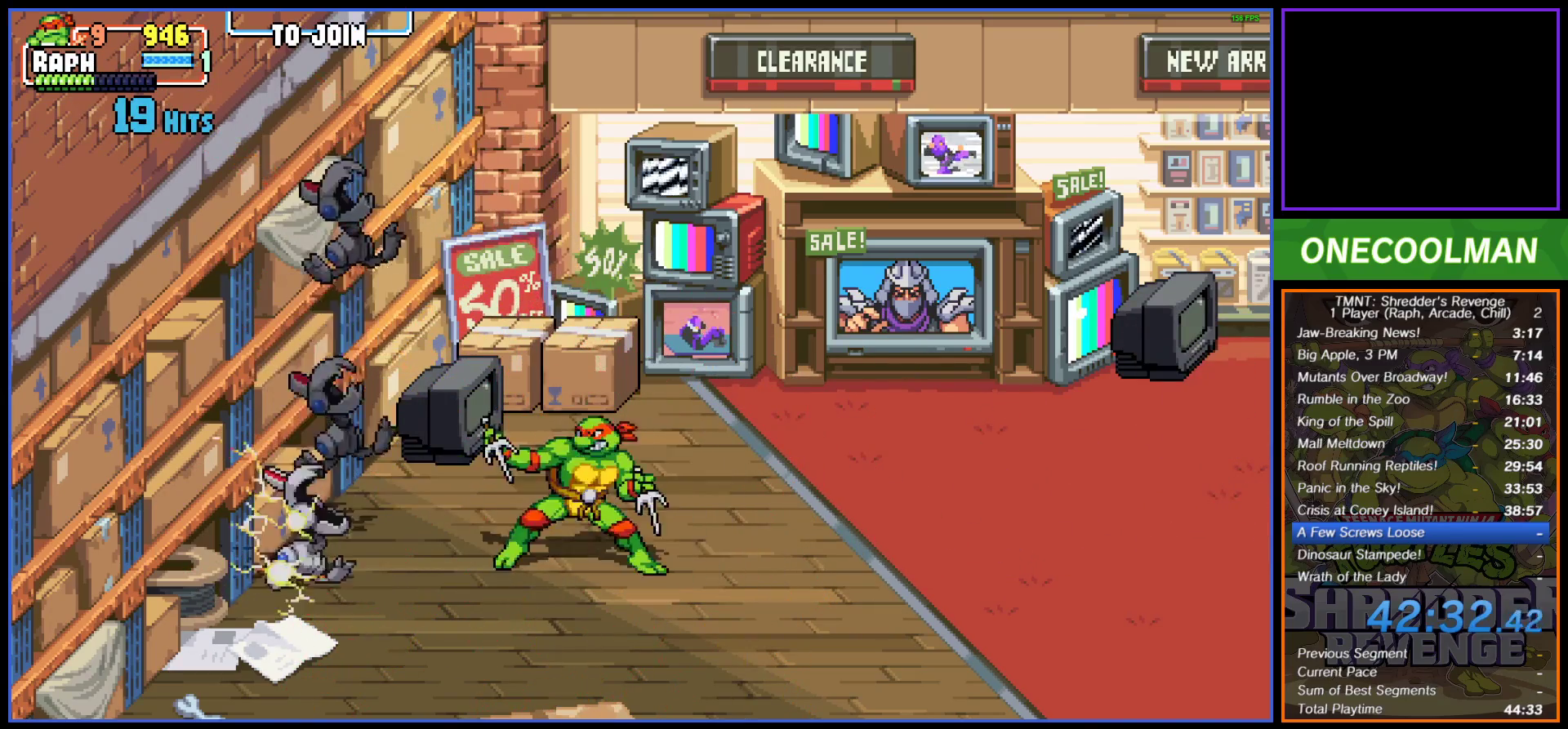
{"buttons": ["DPAD_UP"], "button_events": [[350, "DPAD_UP", "down"]]}
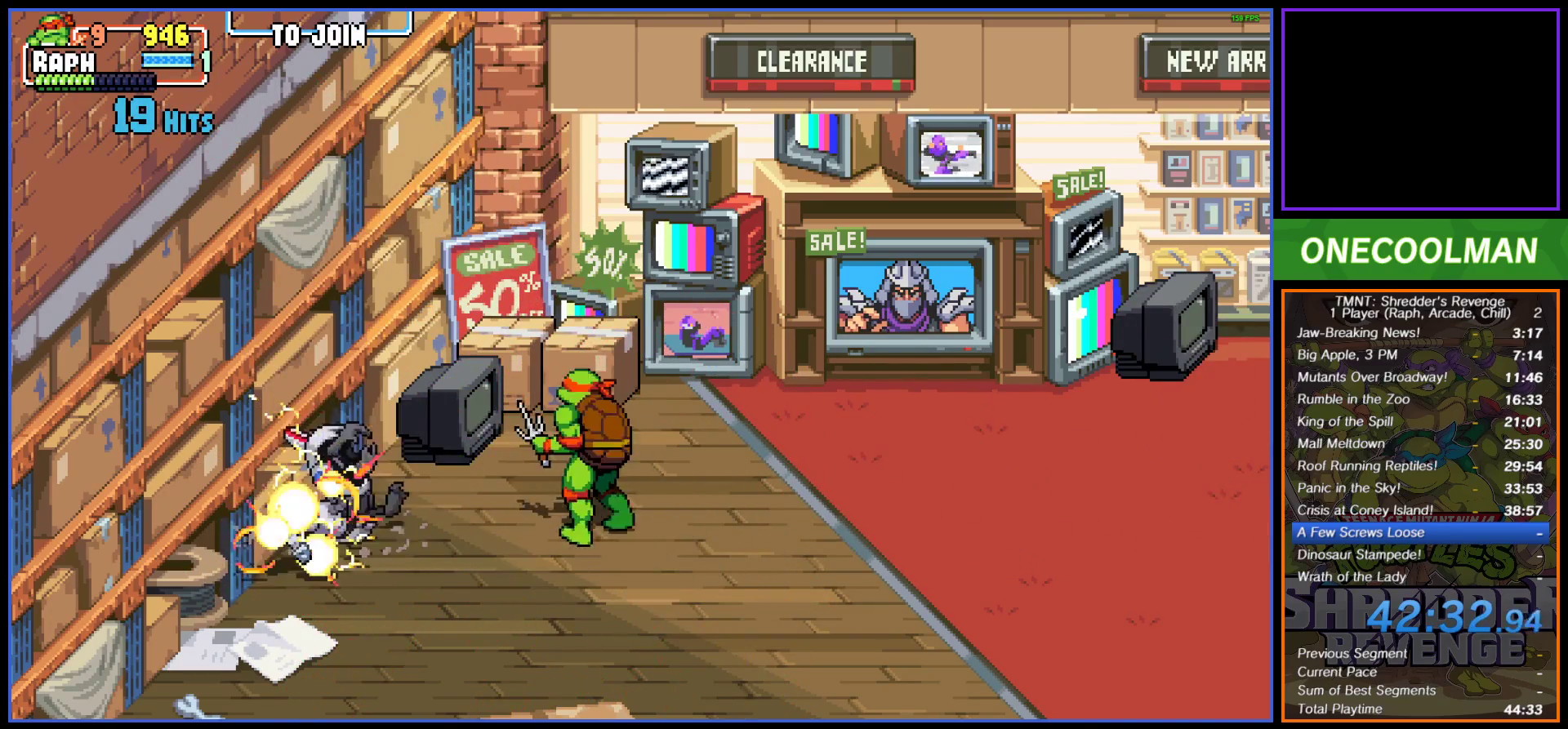
{"buttons": ["SQUARE"], "button_events": [[50, "DPAD_LEFT", "down"], [233, "SQUARE", "down"], [250, "DPAD_UP", "up"], [283, "SQUARE", "up"], [333, "DPAD_LEFT", "up"], [350, "SQUARE", "down"], [433, "SQUARE", "up"], [500, "SQUARE", "down"]]}
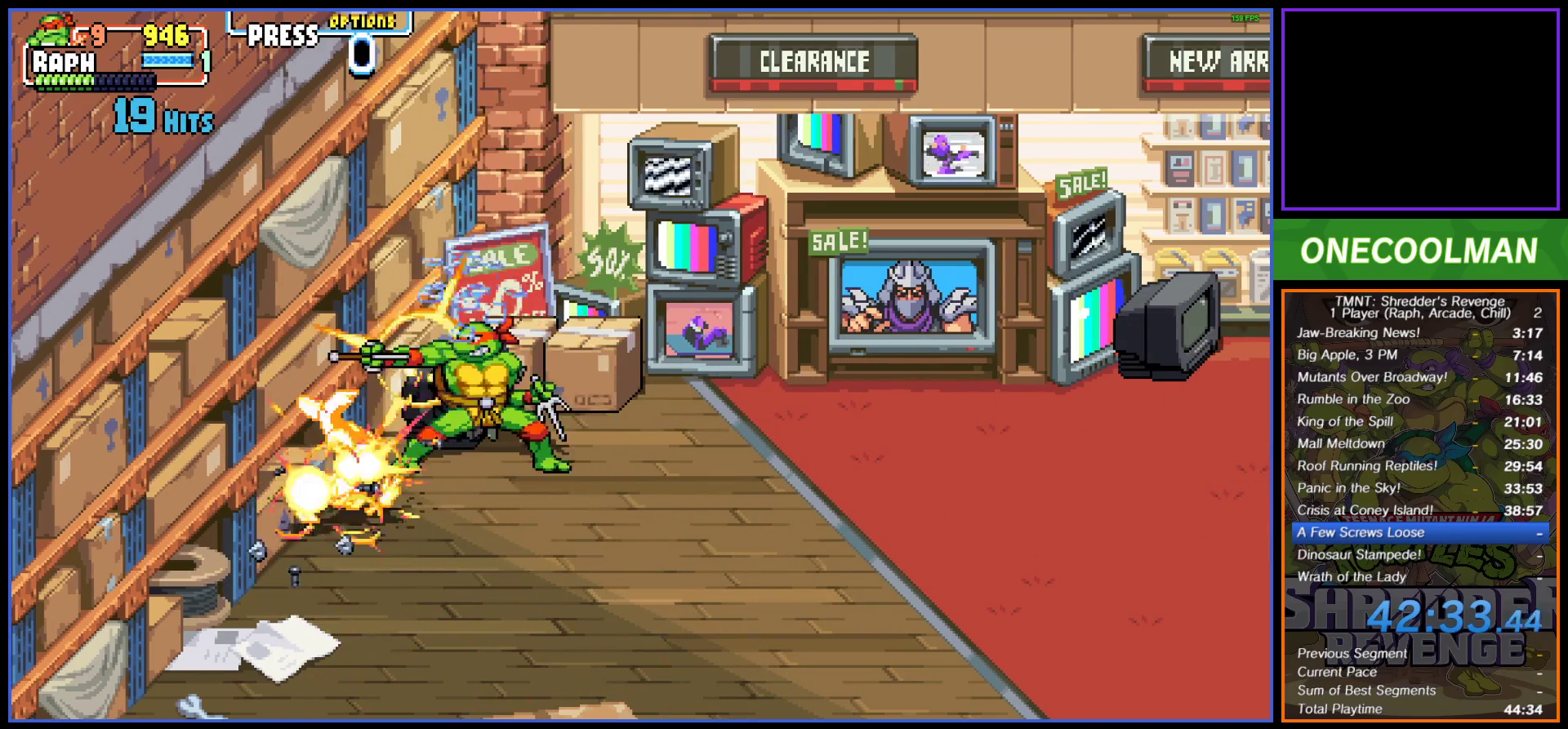
{"buttons": [], "button_events": [[83, "SQUARE", "up"], [200, "DPAD_RIGHT", "down"], [333, "DPAD_RIGHT", "up"], [417, "DPAD_RIGHT", "down"], [483, "DPAD_RIGHT", "up"]]}
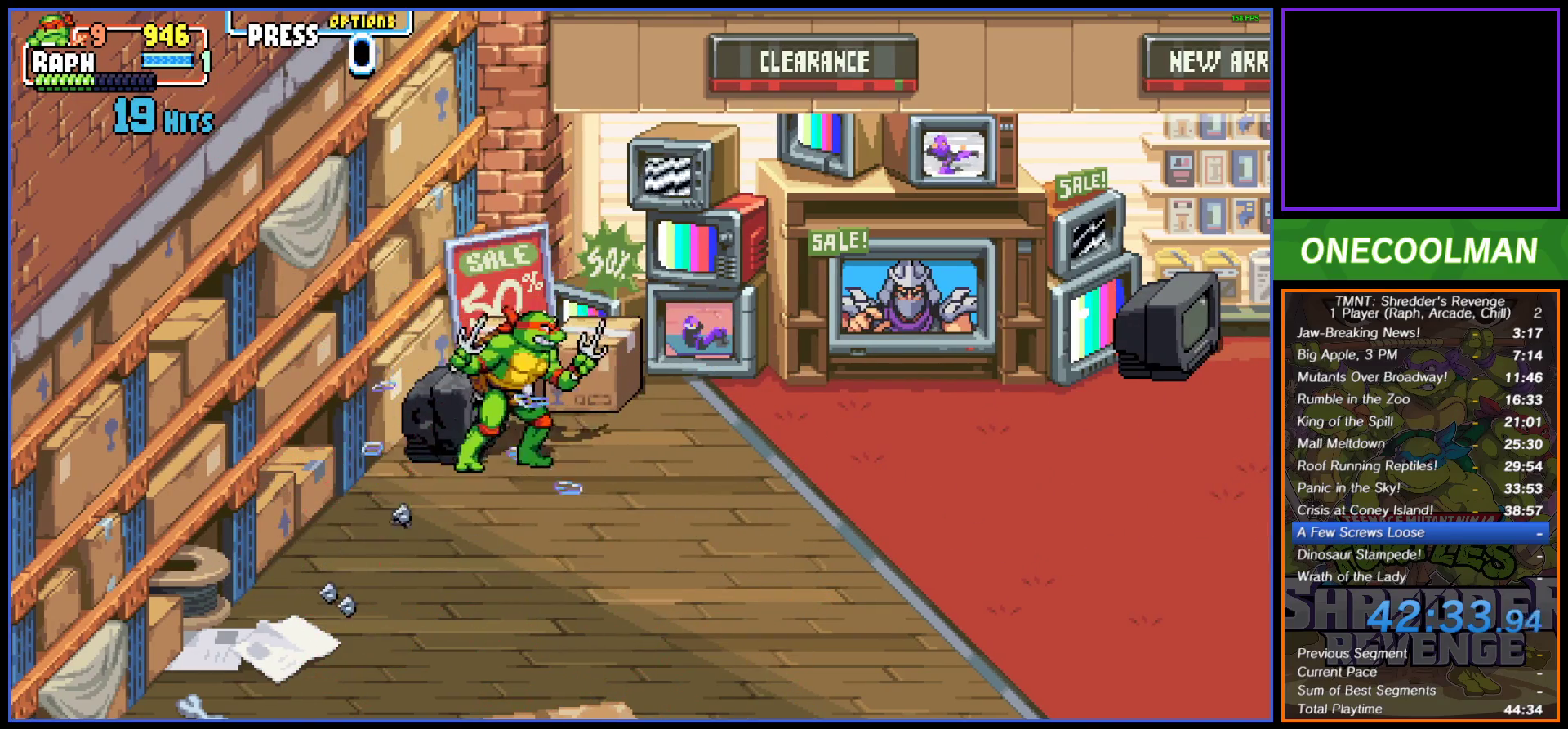
{"buttons": [], "button_events": [[67, "DPAD_RIGHT", "down"], [150, "DPAD_RIGHT", "up"]]}
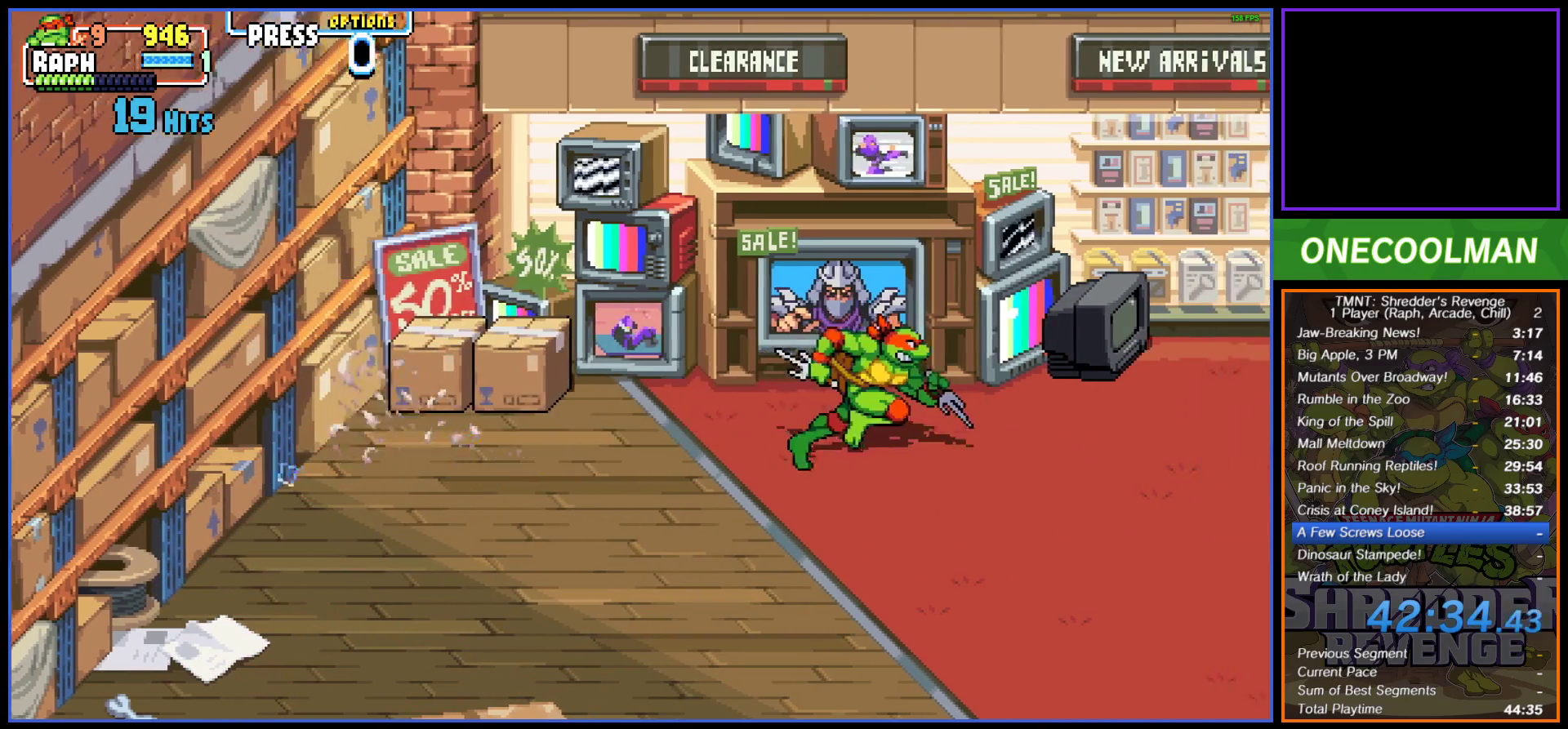
{"buttons": [], "button_events": [[333, "SQUARE", "down"], [433, "SQUARE", "up"]]}
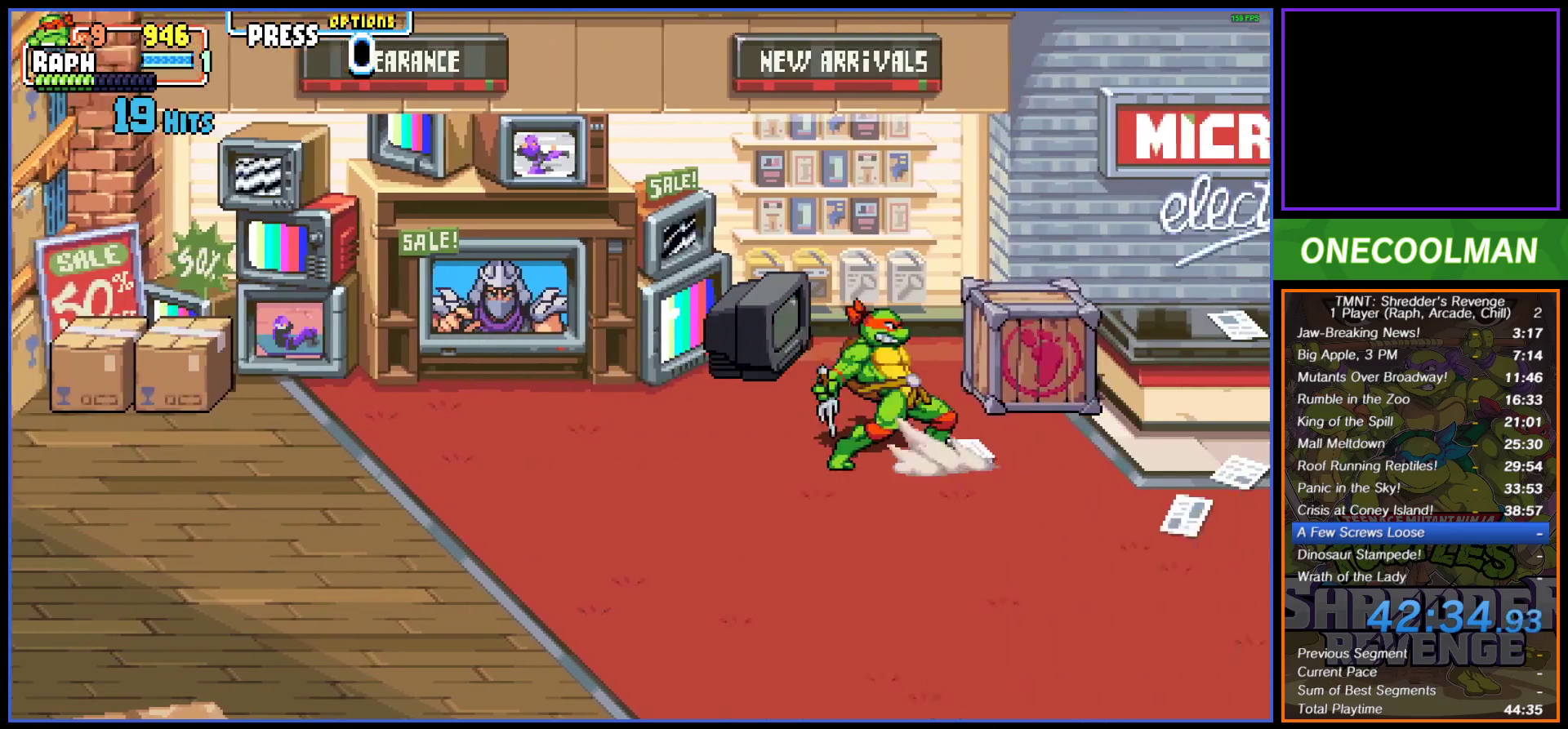
{"buttons": [], "button_events": []}
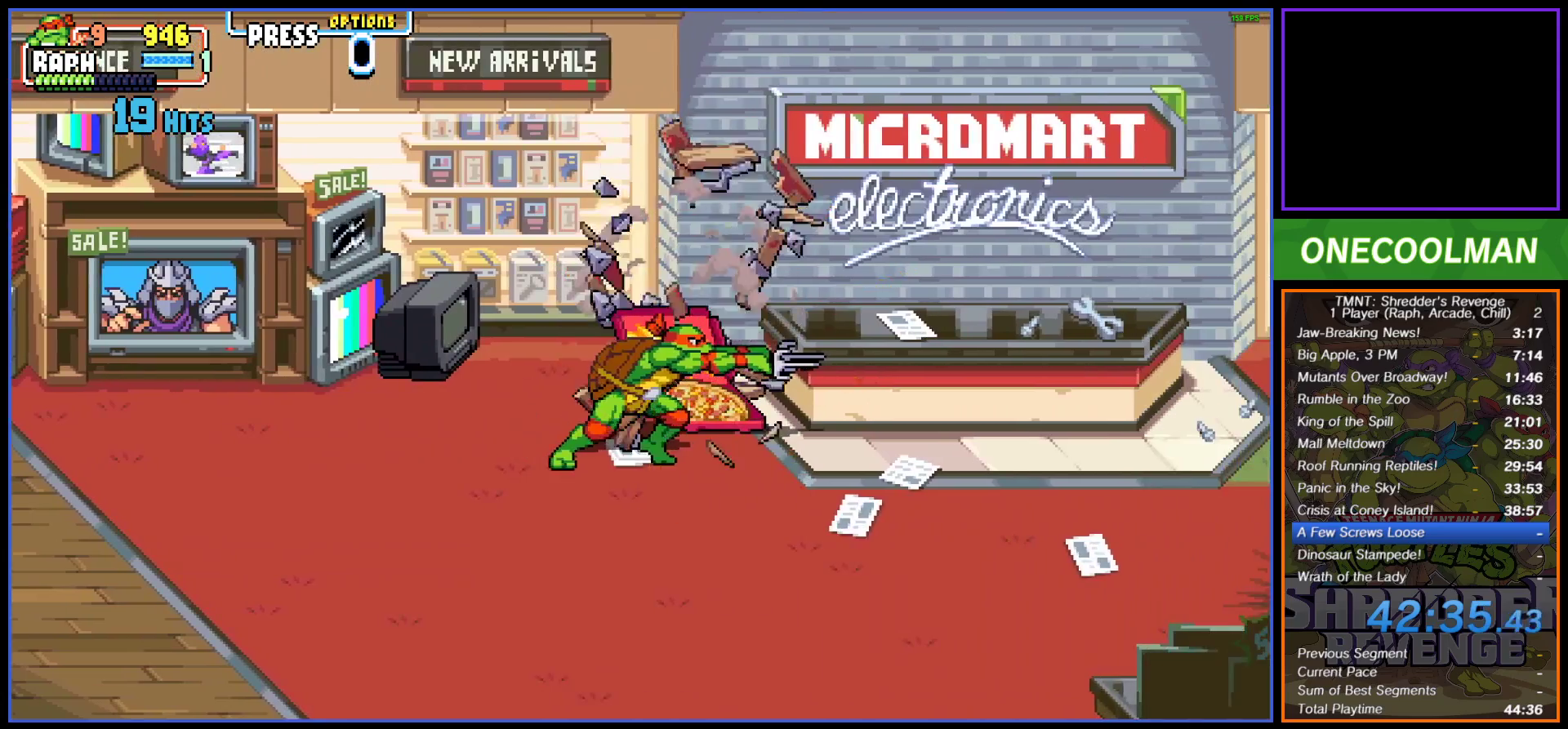
{"buttons": ["DPAD_UP"], "button_events": [[100, "DPAD_RIGHT", "down"], [117, "DPAD_DOWN", "down"], [300, "DPAD_DOWN", "up"], [333, "DPAD_RIGHT", "up"], [333, "DPAD_UP", "down"]]}
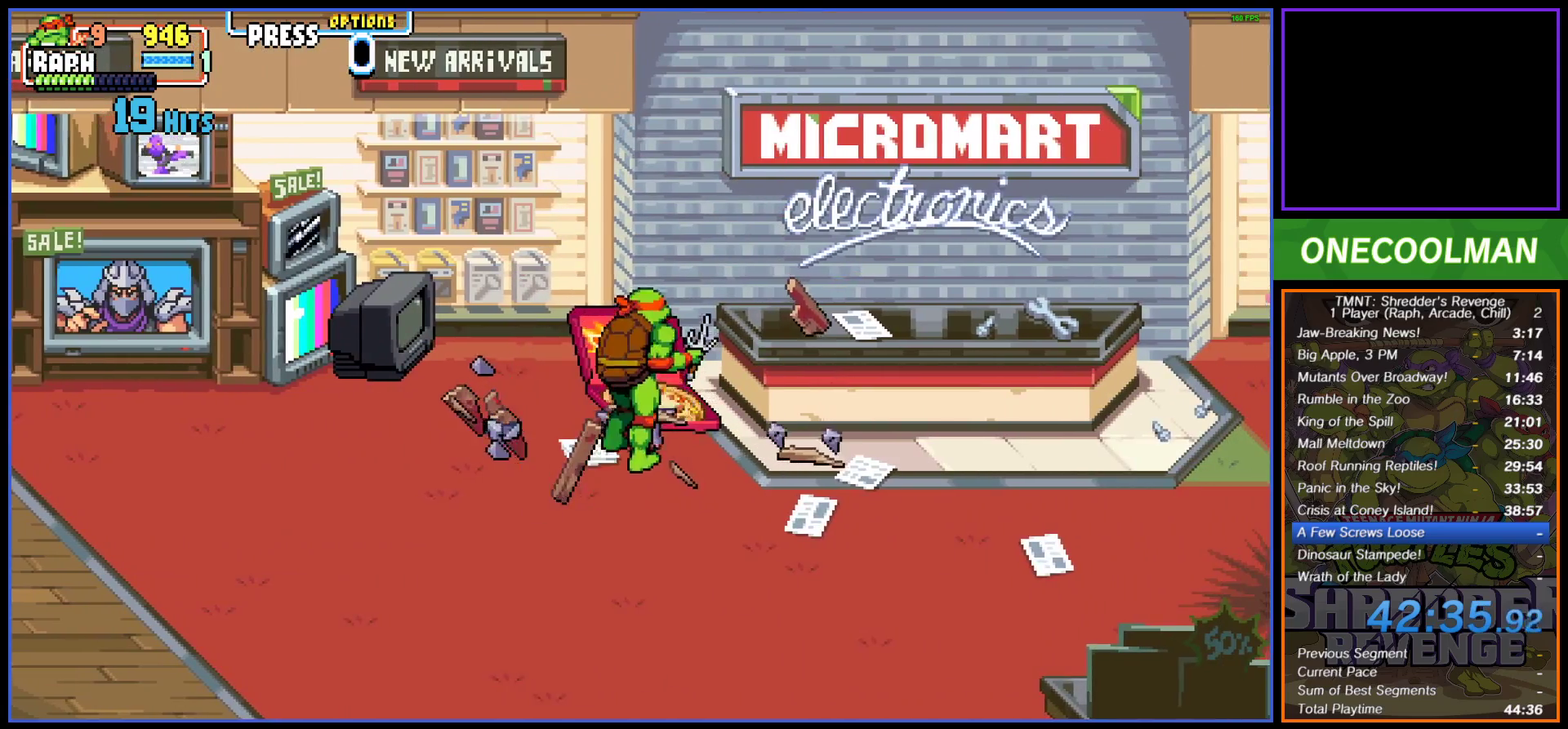
{"buttons": ["DPAD_RIGHT"], "button_events": [[33, "DPAD_RIGHT", "down"], [33, "DPAD_UP", "up"], [50, "DPAD_DOWN", "down"], [83, "DPAD_RIGHT", "up"], [367, "DPAD_RIGHT", "down"], [450, "DPAD_DOWN", "up"]]}
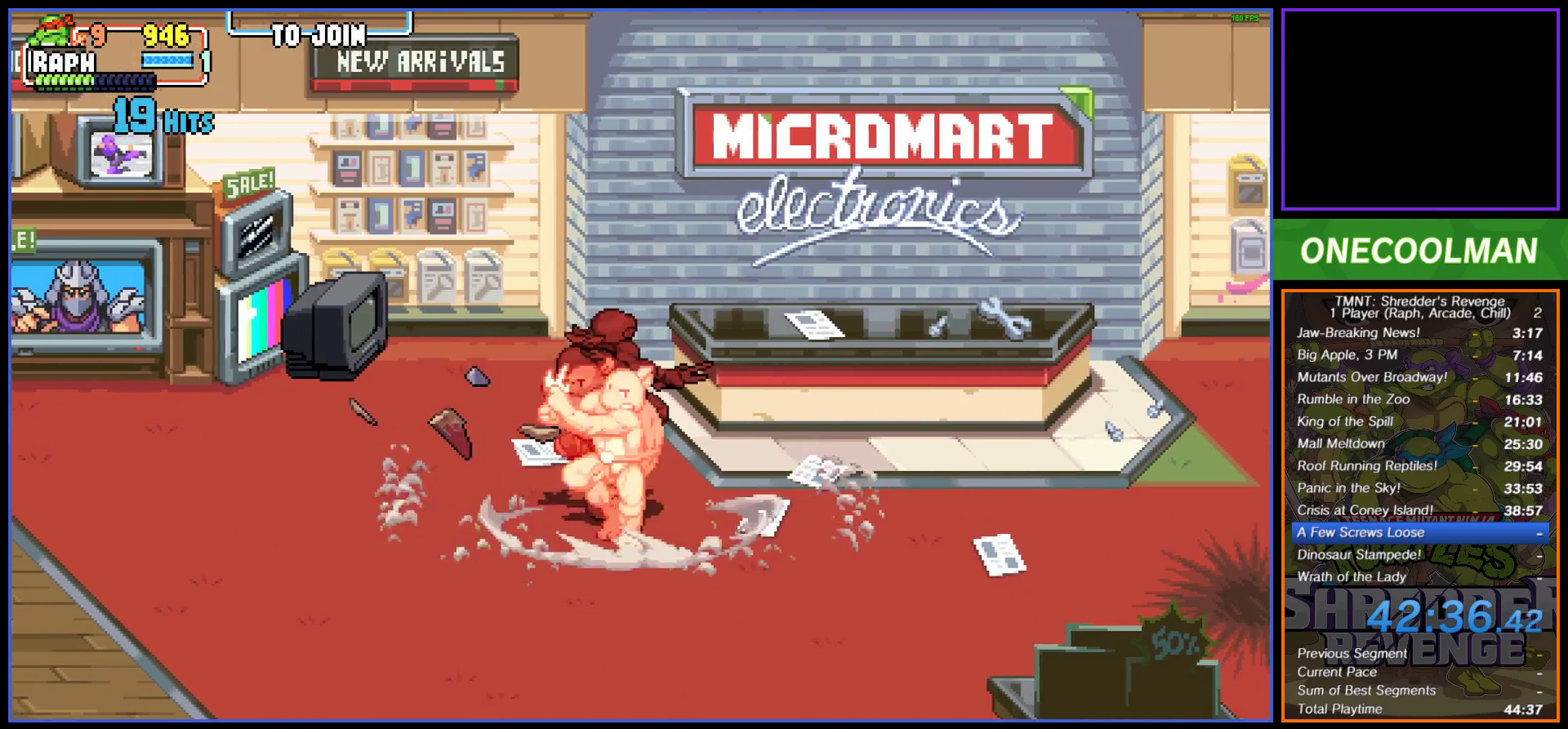
{"buttons": ["DPAD_RIGHT"], "button_events": []}
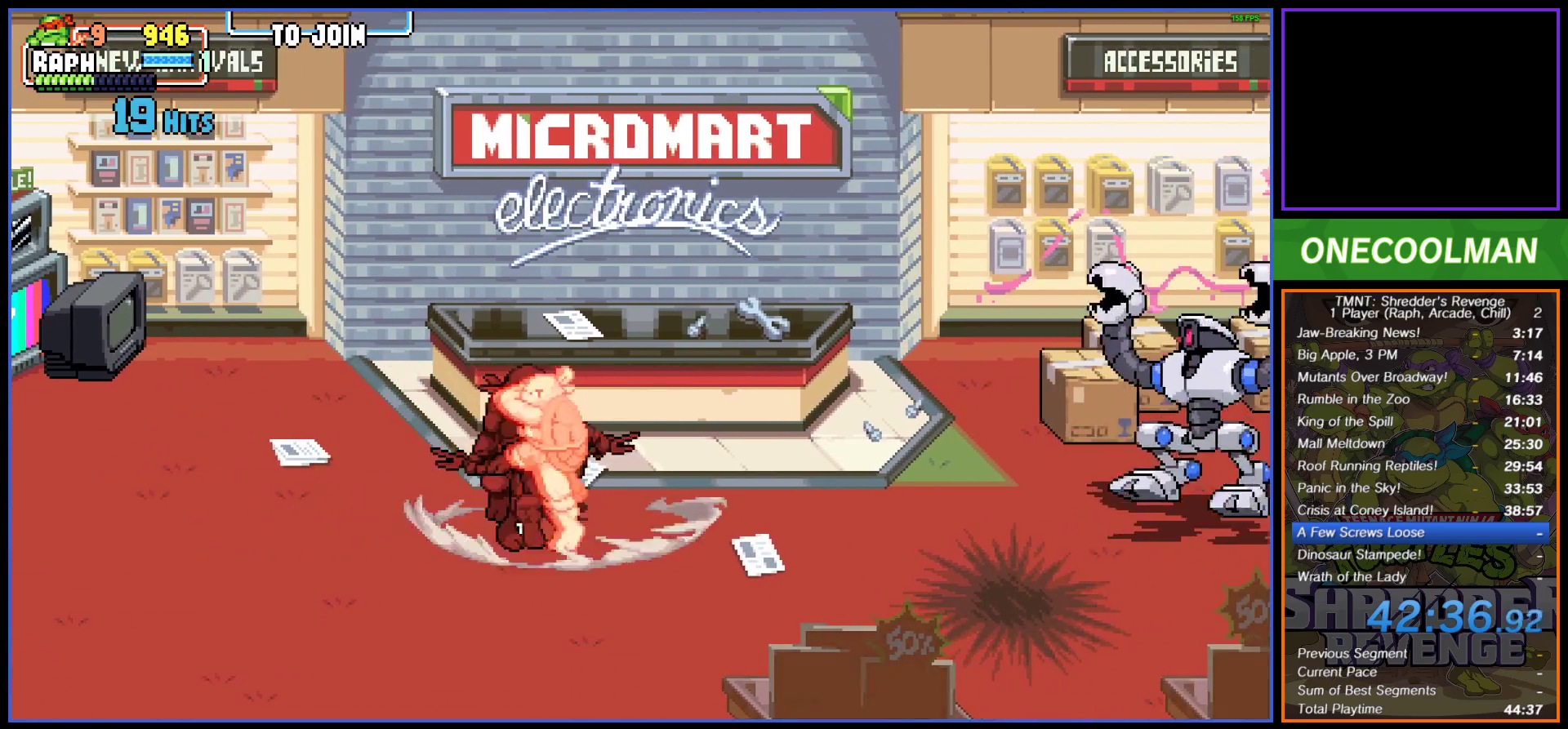
{"buttons": ["DPAD_RIGHT"], "button_events": []}
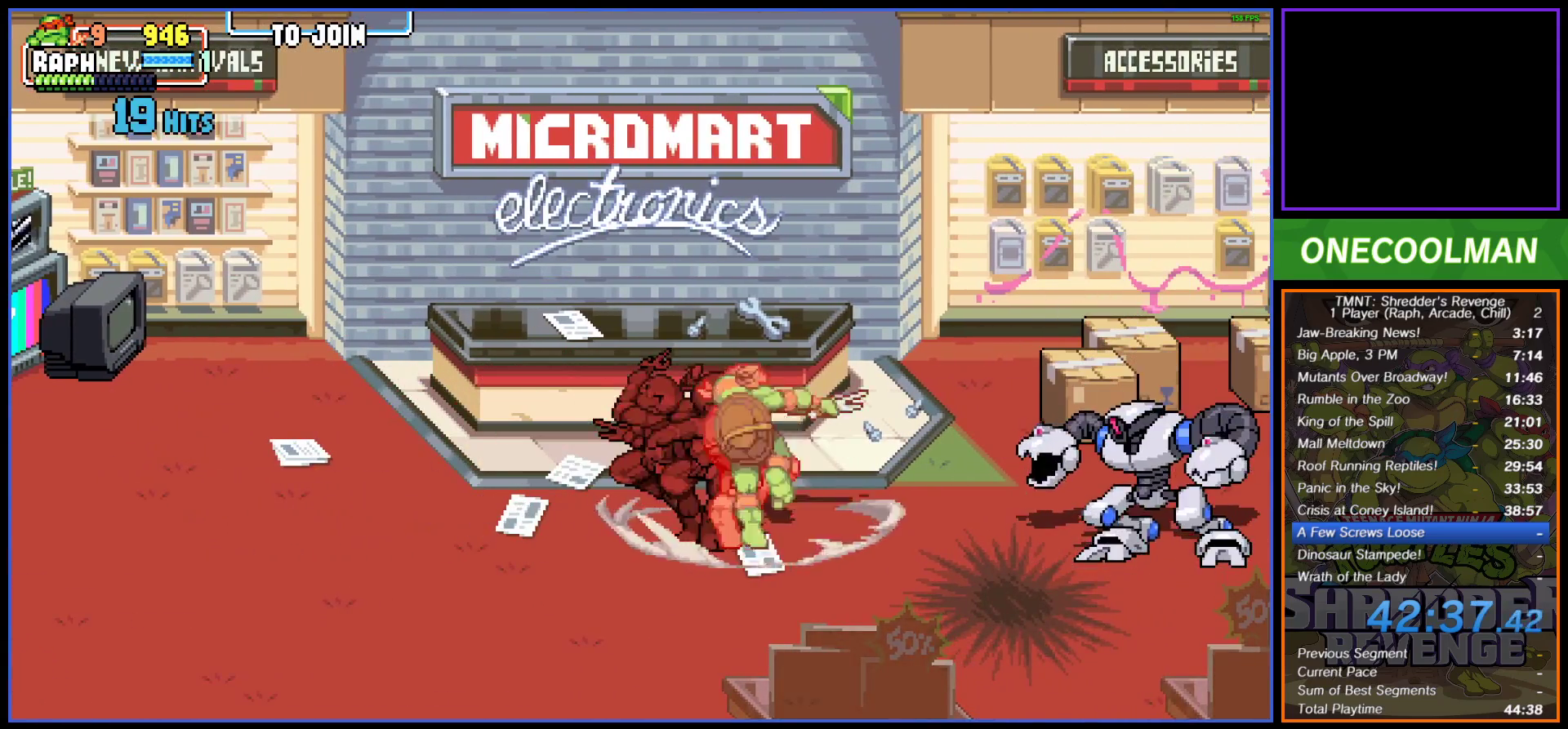
{"buttons": [], "button_events": [[417, "DPAD_RIGHT", "up"]]}
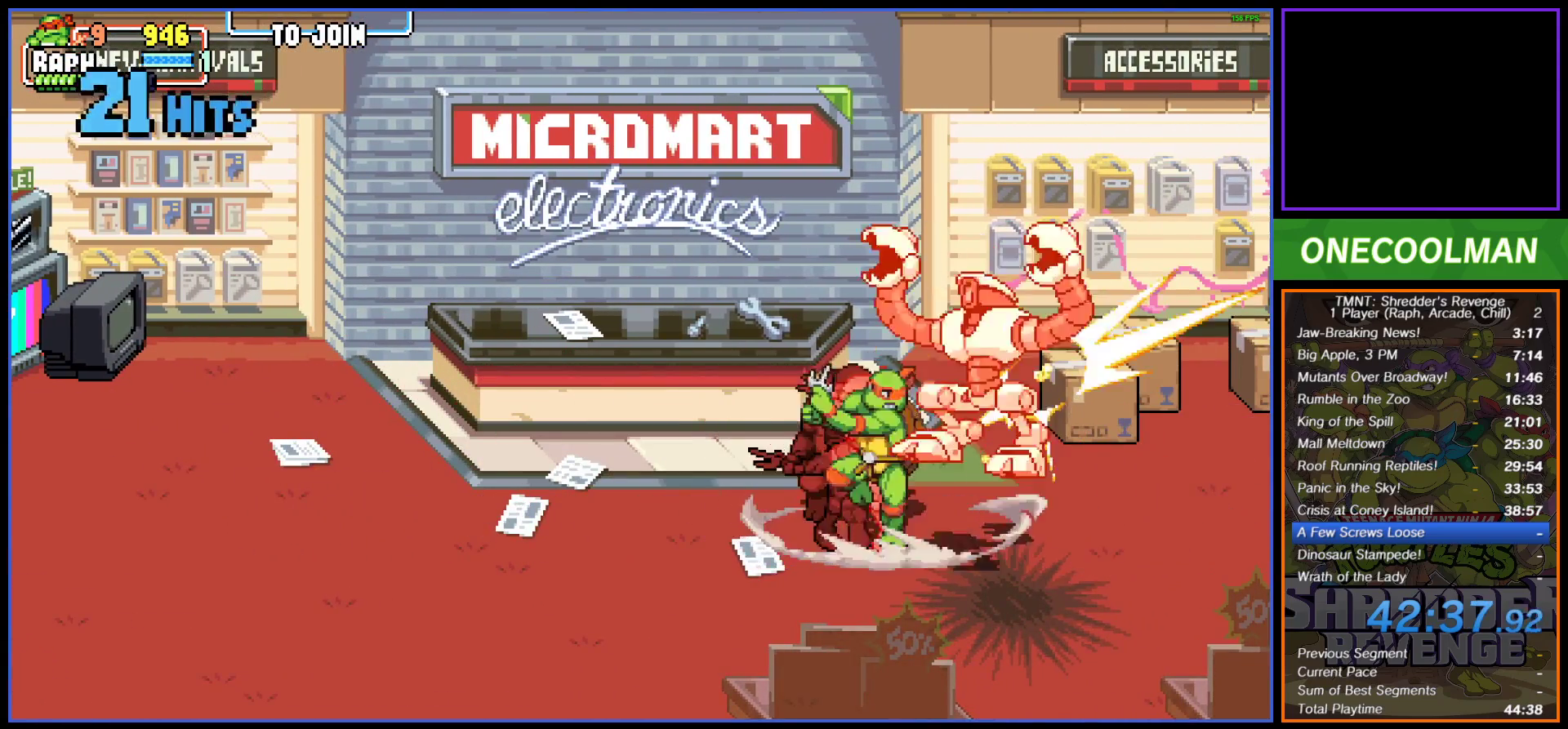
{"buttons": ["DPAD_DOWN", "DPAD_LEFT"], "button_events": [[83, "DPAD_LEFT", "down"], [183, "DPAD_DOWN", "down"]]}
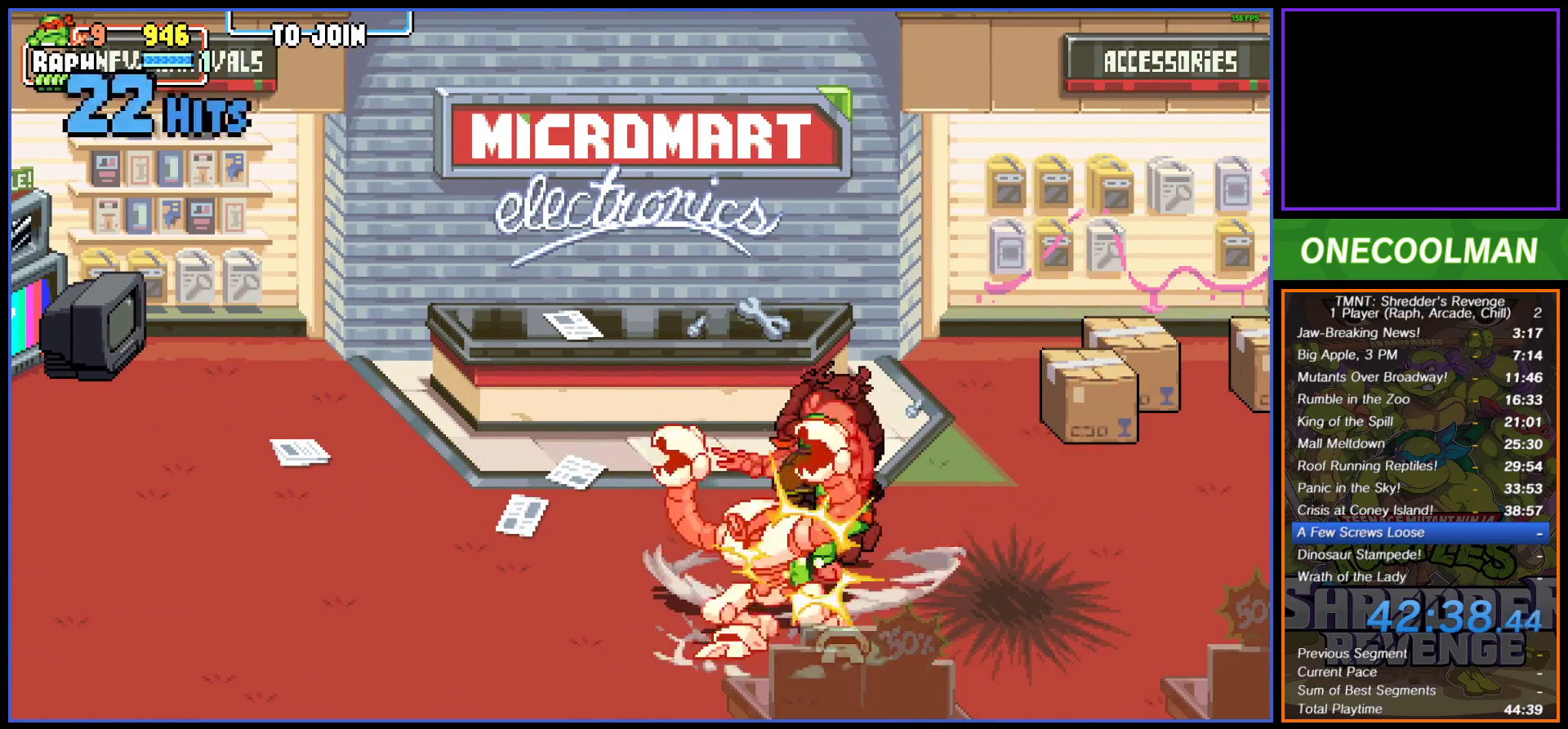
{"buttons": ["DPAD_LEFT"], "button_events": [[183, "DPAD_DOWN", "up"]]}